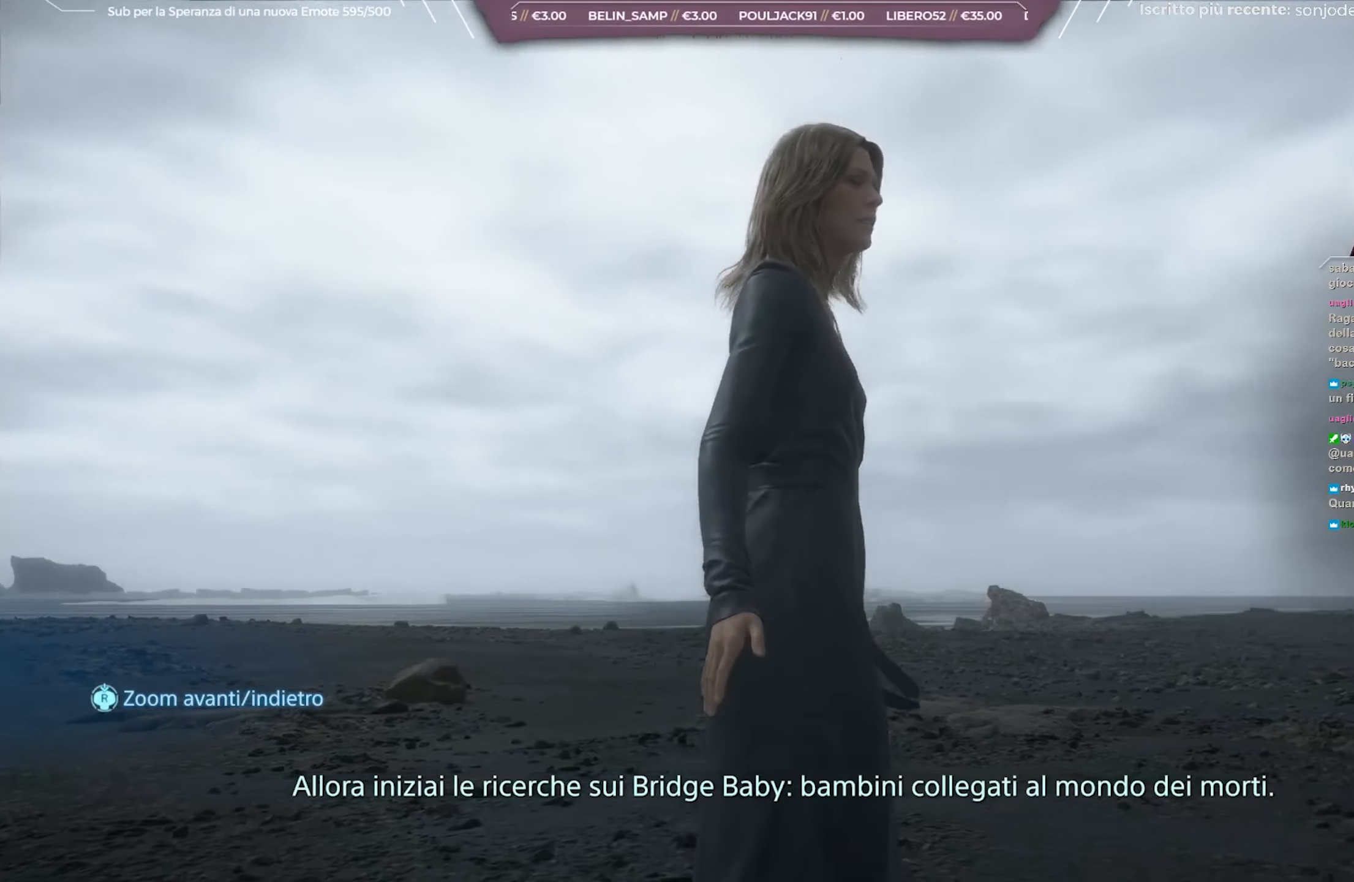
Gameplay with a controller (Xbox layout); each line is a JSON object with the inputs held at the frame after it (dt_ms = milliseconds from this image to that frame). "events" lists button and stick changes between this image and that frame as [ms after this image, input, new state], when the widget could be followed in between.
{"dt_ms": 500, "buttons": ["L1"], "left_stick": "center", "right_stick": "down-right", "events": []}
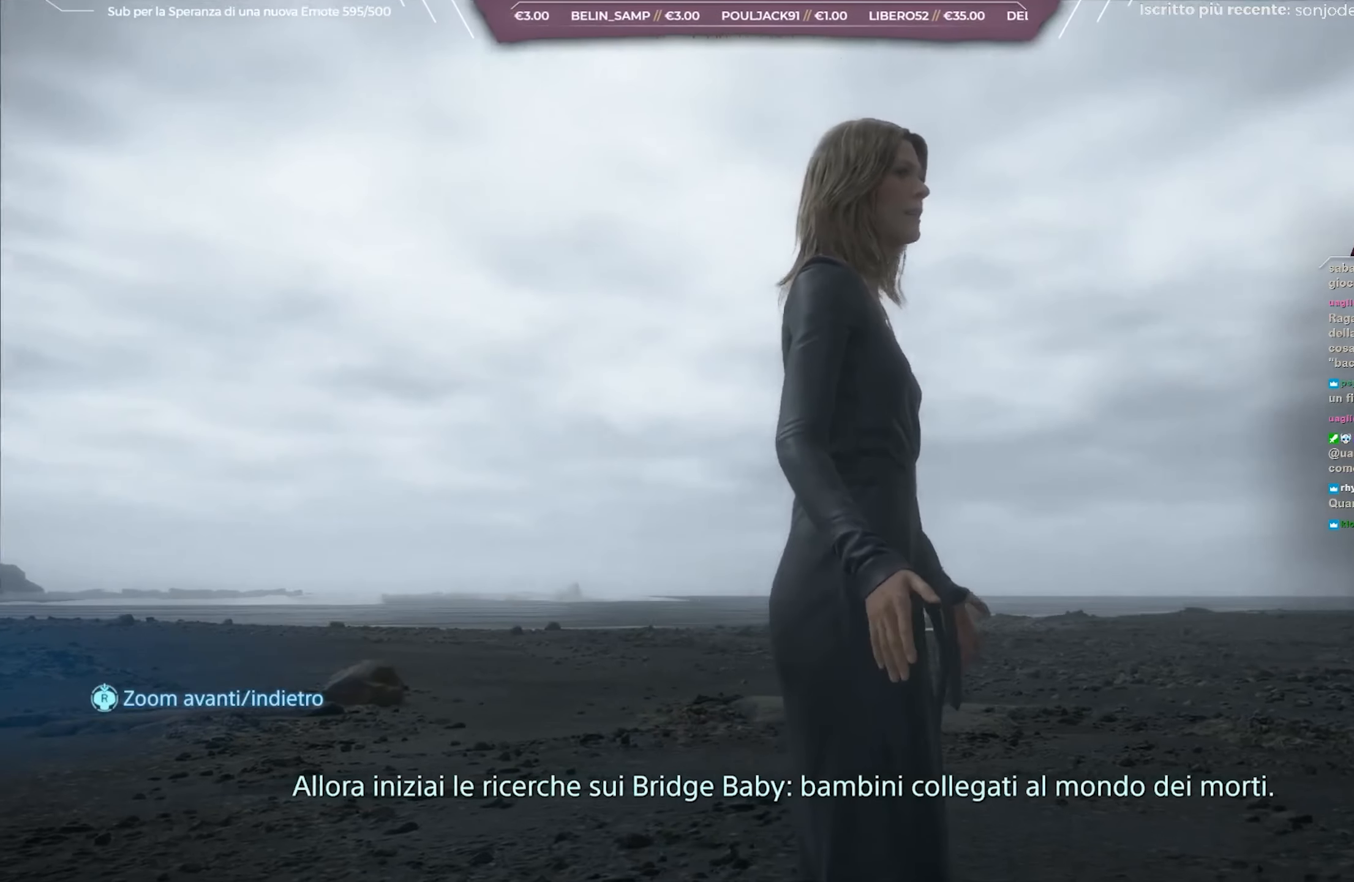
{"dt_ms": 500, "buttons": ["L1"], "left_stick": "center", "right_stick": "down-right", "events": []}
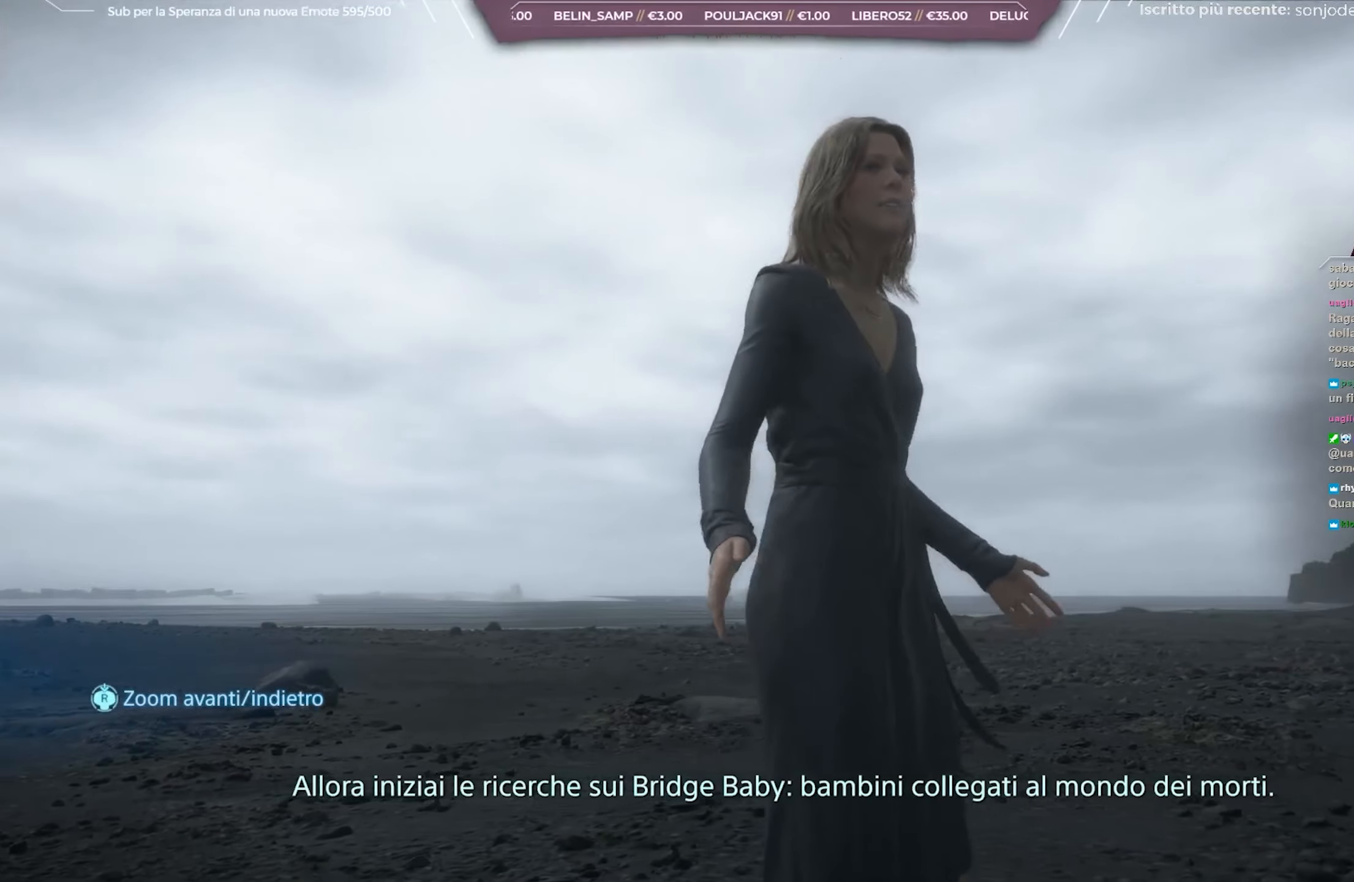
{"dt_ms": 500, "buttons": ["L1"], "left_stick": "center", "right_stick": "down-right"}
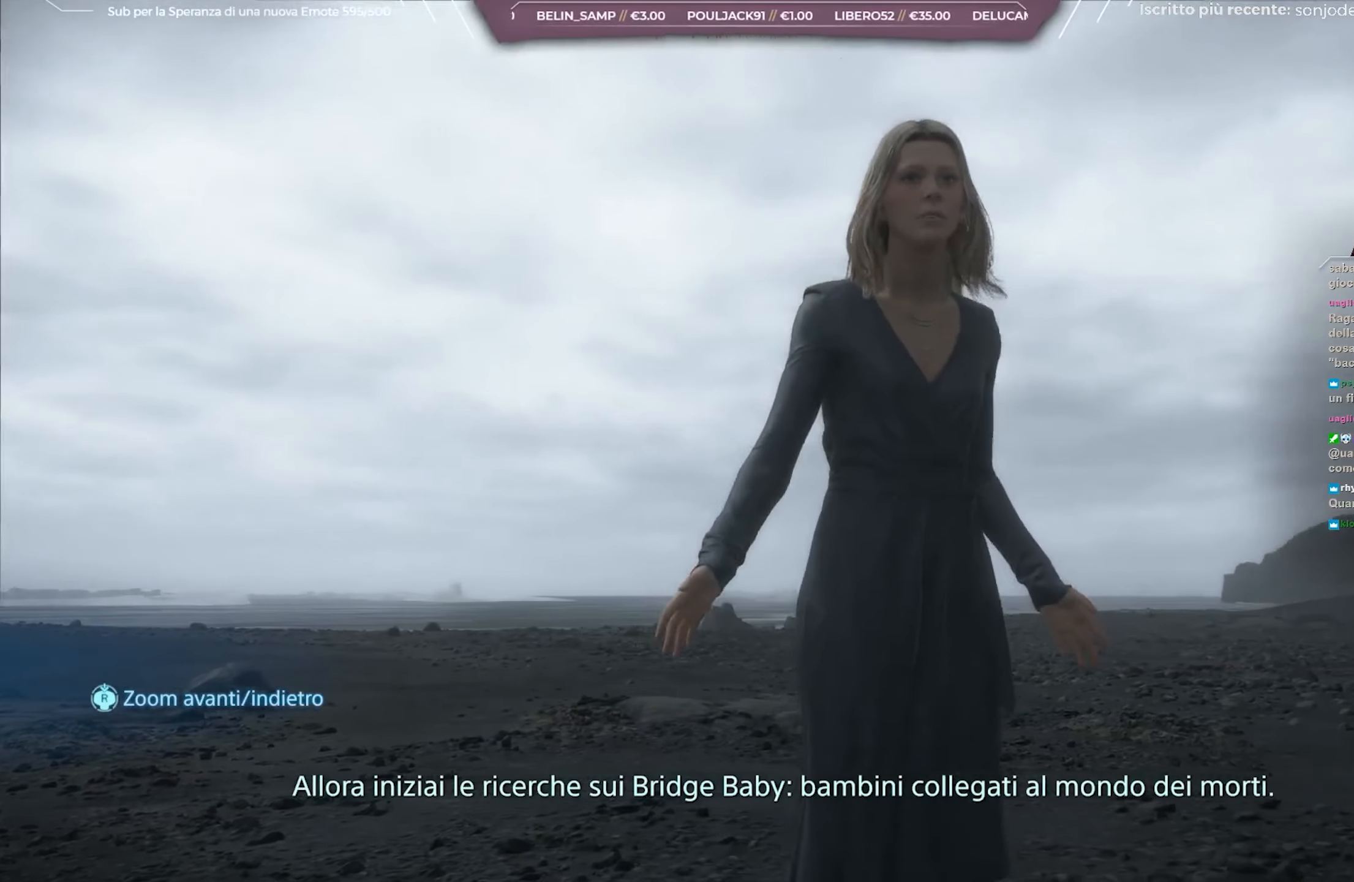
{"dt_ms": 500, "buttons": ["L1"], "left_stick": "center", "right_stick": "down-right", "events": []}
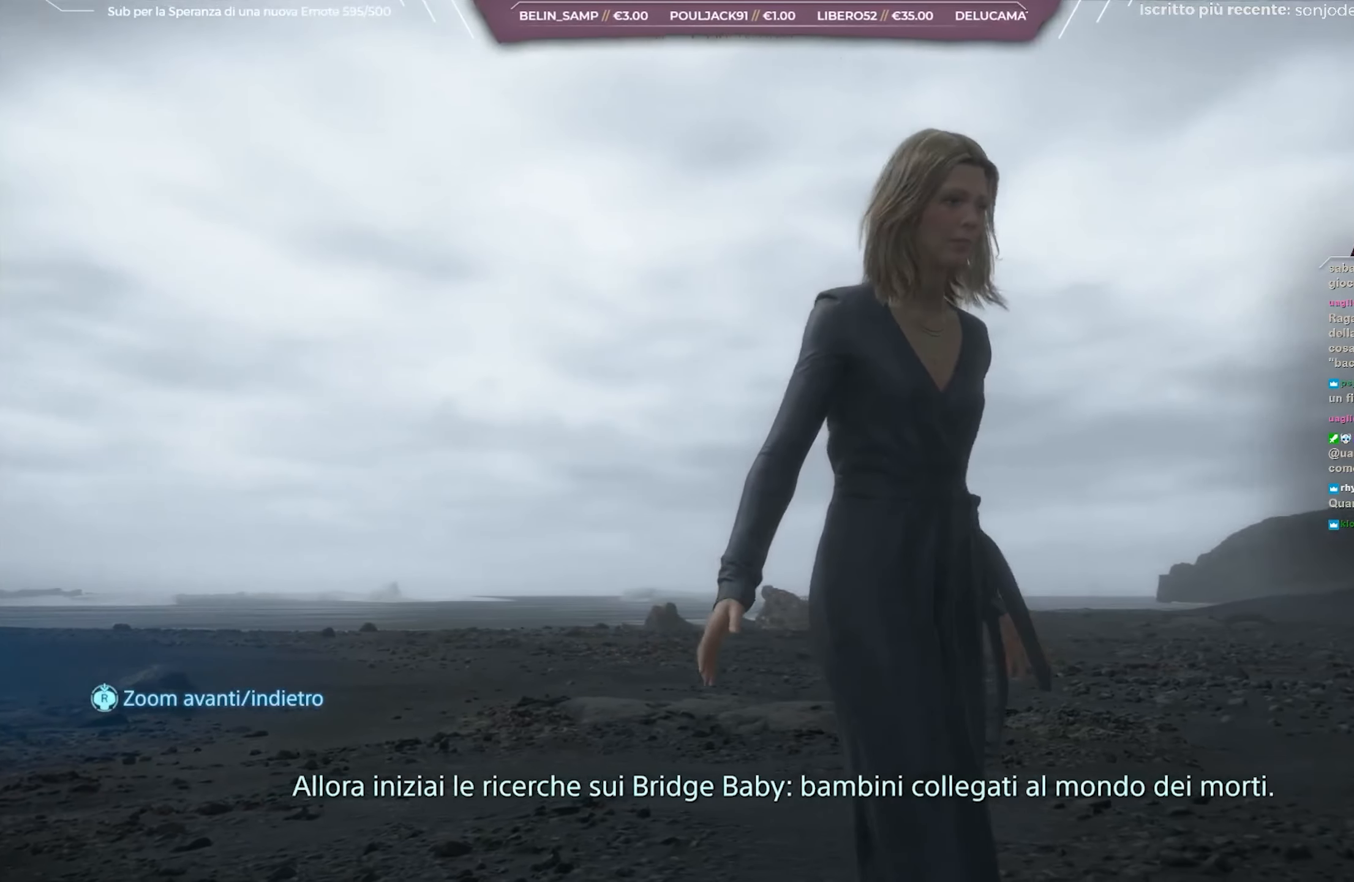
{"dt_ms": 1000, "buttons": ["L1"], "left_stick": "center", "right_stick": "down-right"}
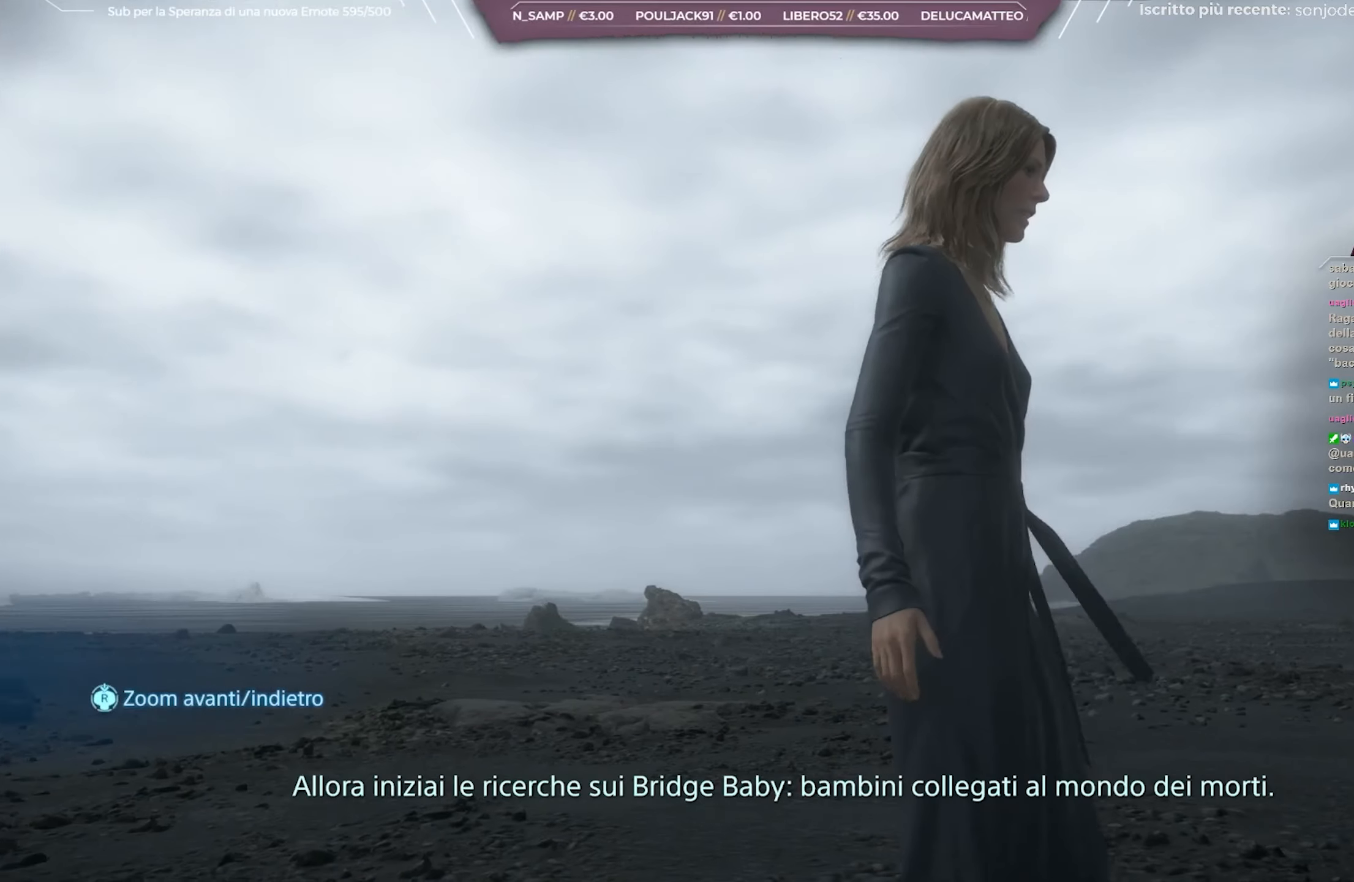
{"dt_ms": 500, "buttons": ["L1"], "left_stick": "center", "right_stick": "down-right", "events": []}
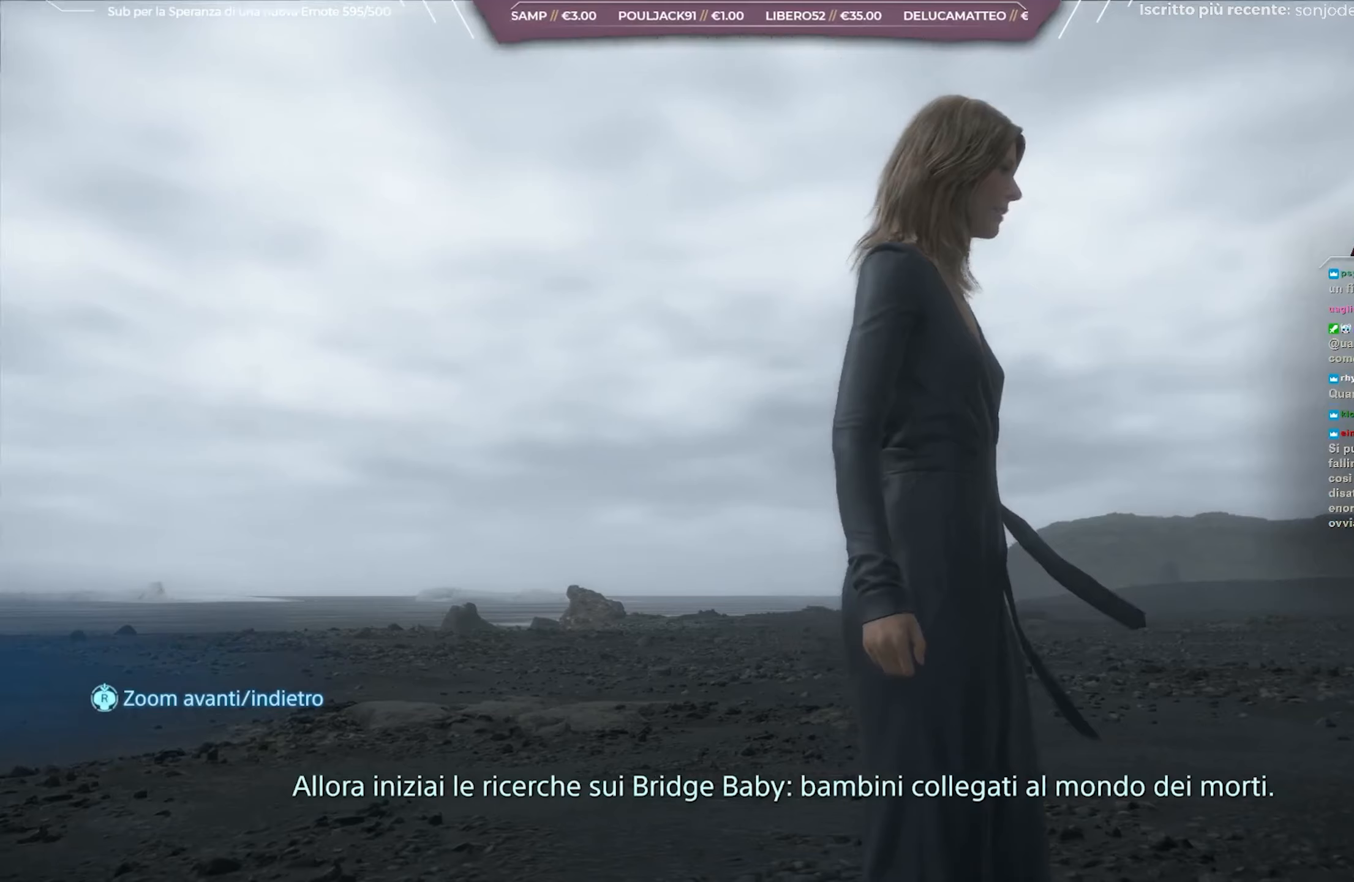
{"dt_ms": 500, "buttons": ["L1"], "left_stick": "center", "right_stick": "center", "events": [[483, "right_stick", "center"]]}
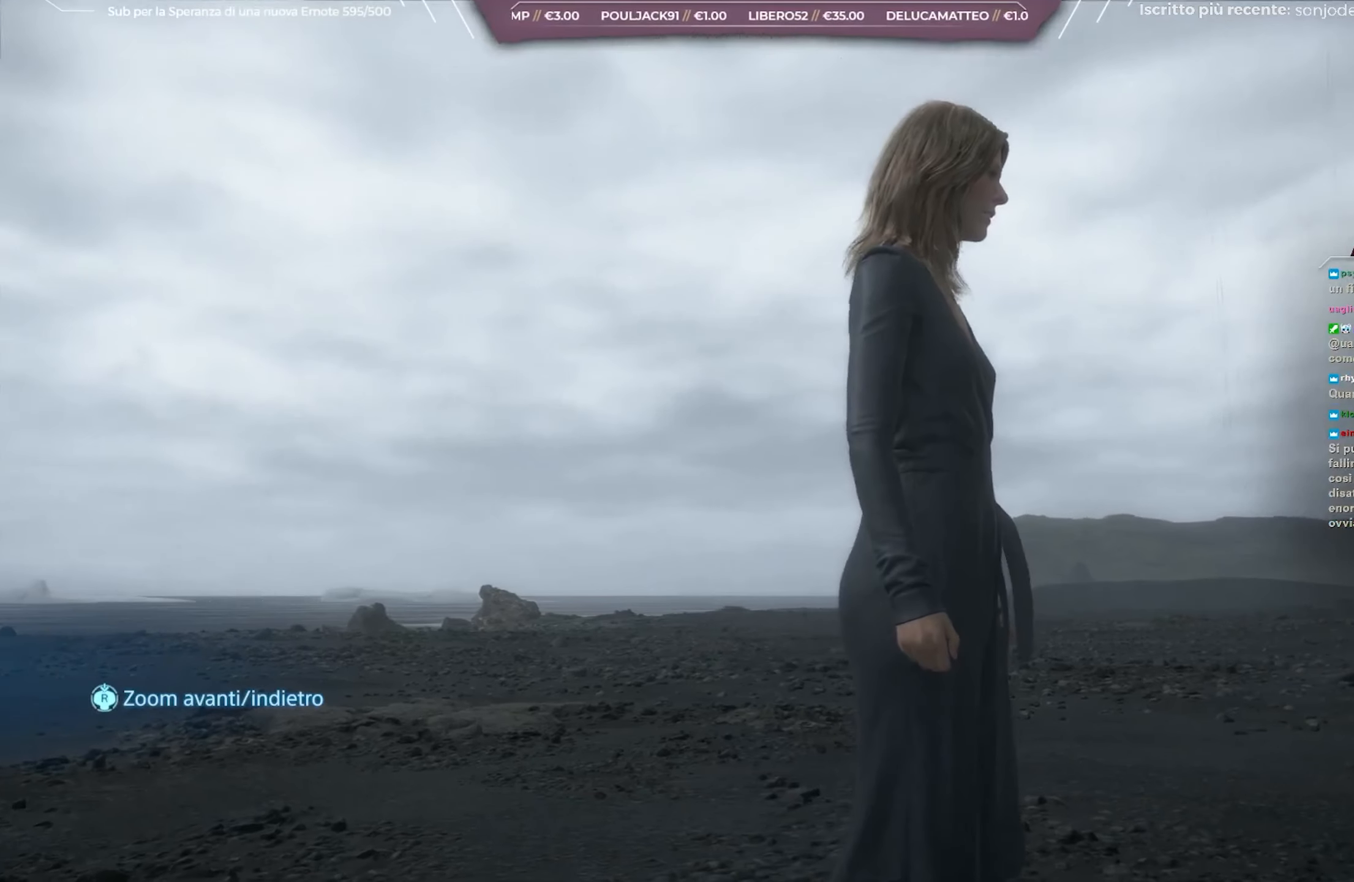
{"dt_ms": 500, "buttons": ["L1"], "left_stick": "center", "right_stick": "center", "events": []}
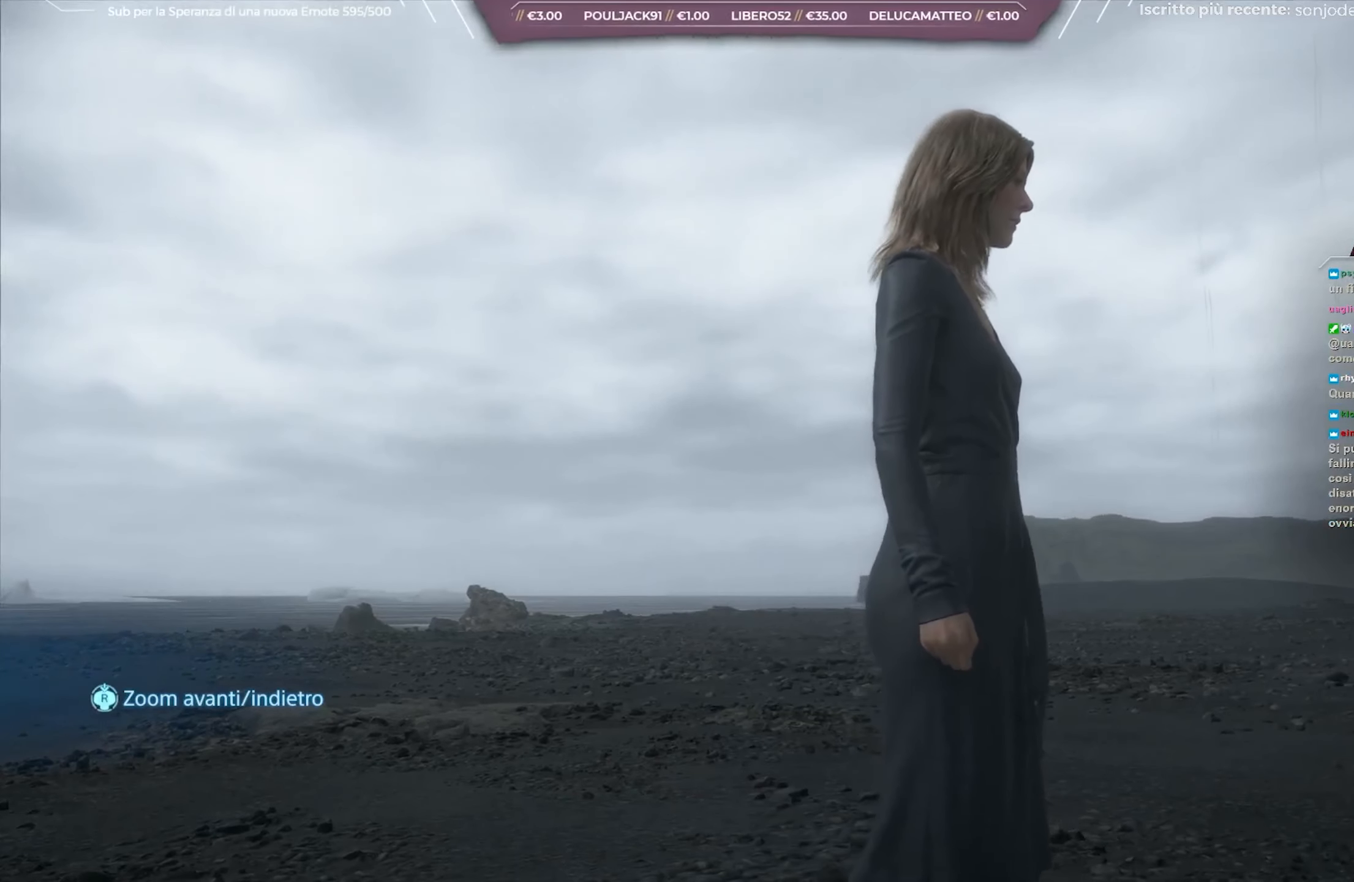
{"dt_ms": 500, "buttons": ["L1"], "left_stick": "center", "right_stick": "center", "events": []}
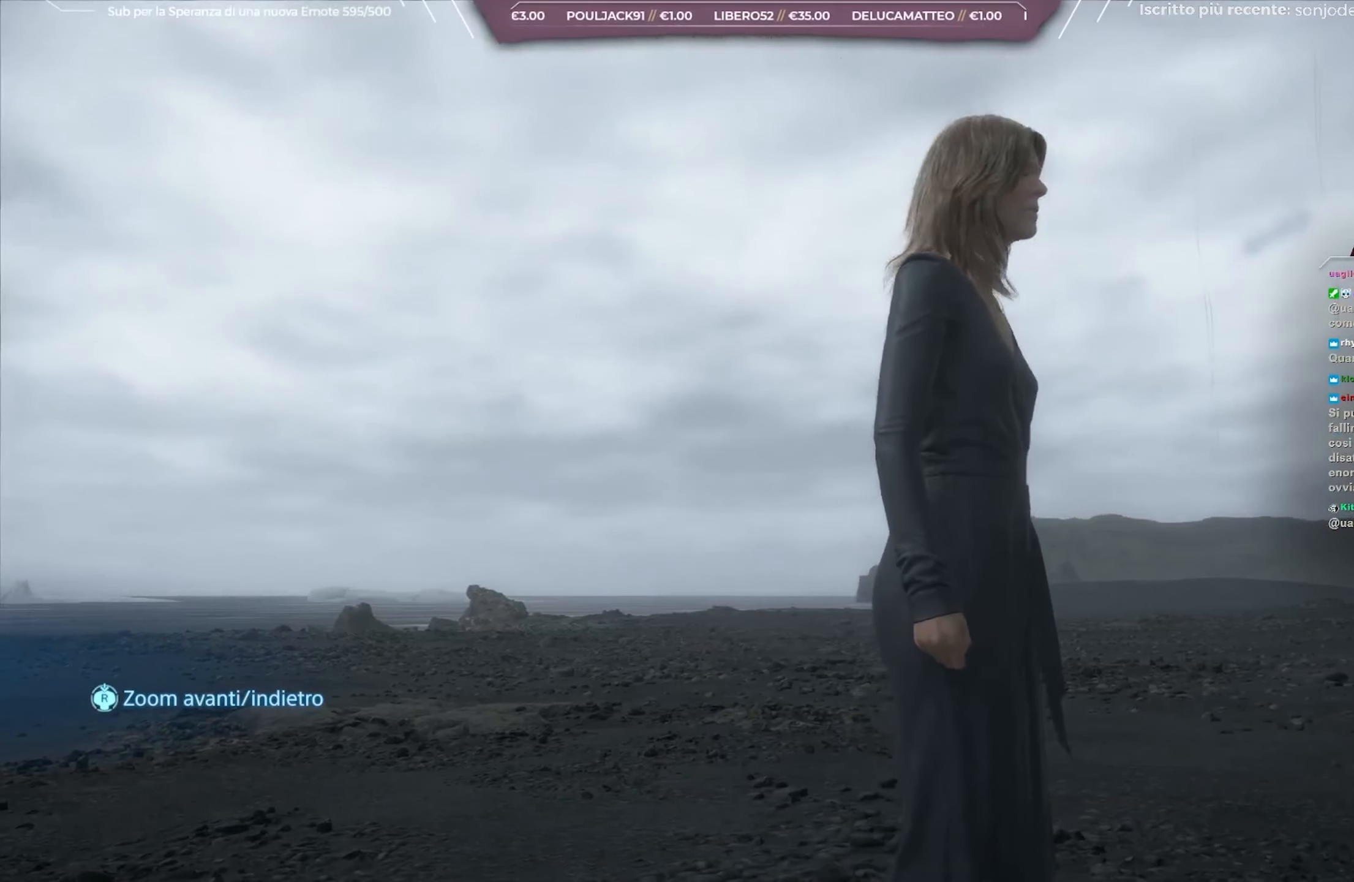
{"dt_ms": 500, "buttons": ["L1"], "left_stick": "center", "right_stick": "center", "events": []}
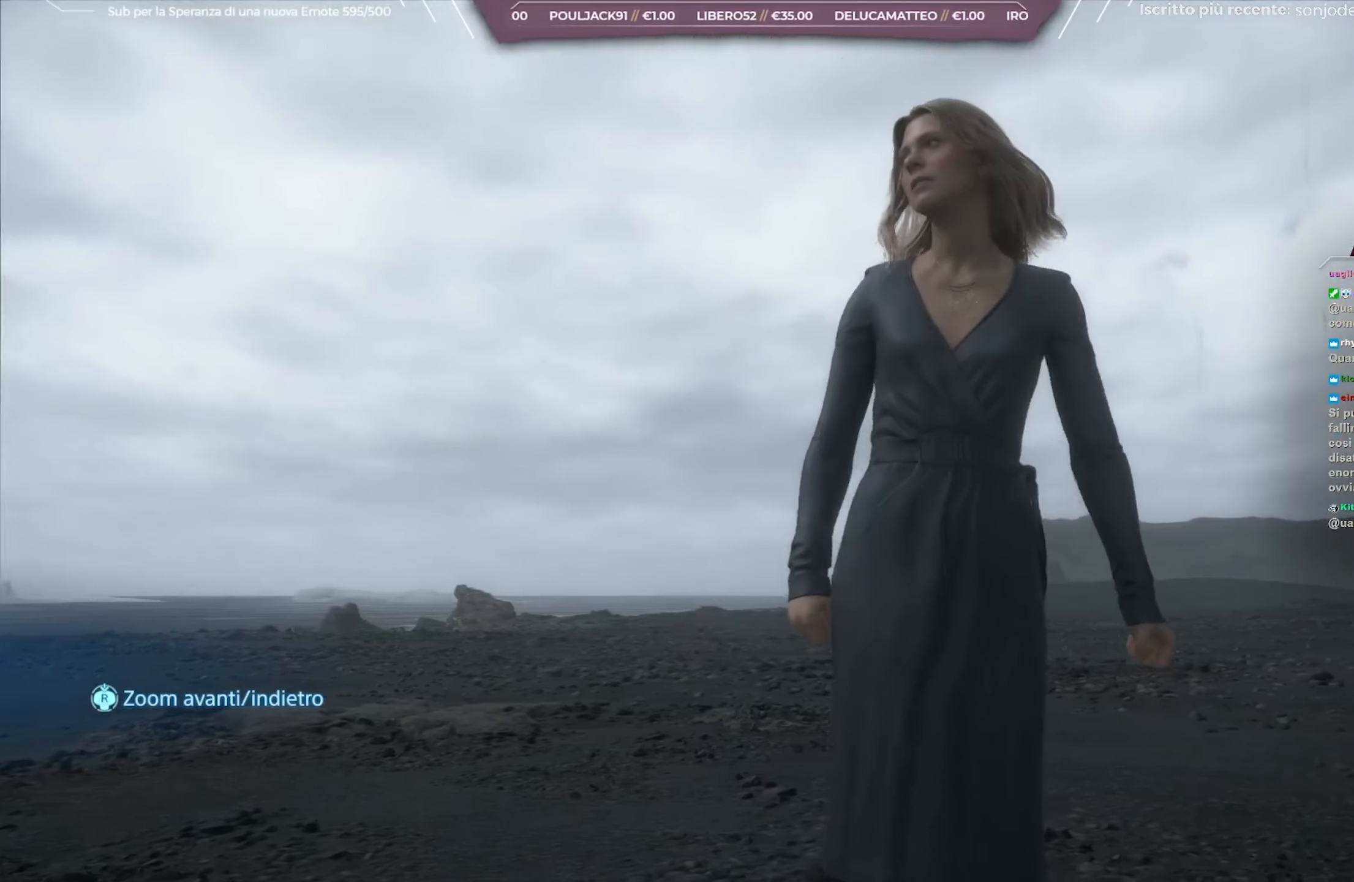
{"dt_ms": 500, "buttons": ["L1"], "left_stick": "center", "right_stick": "center", "events": []}
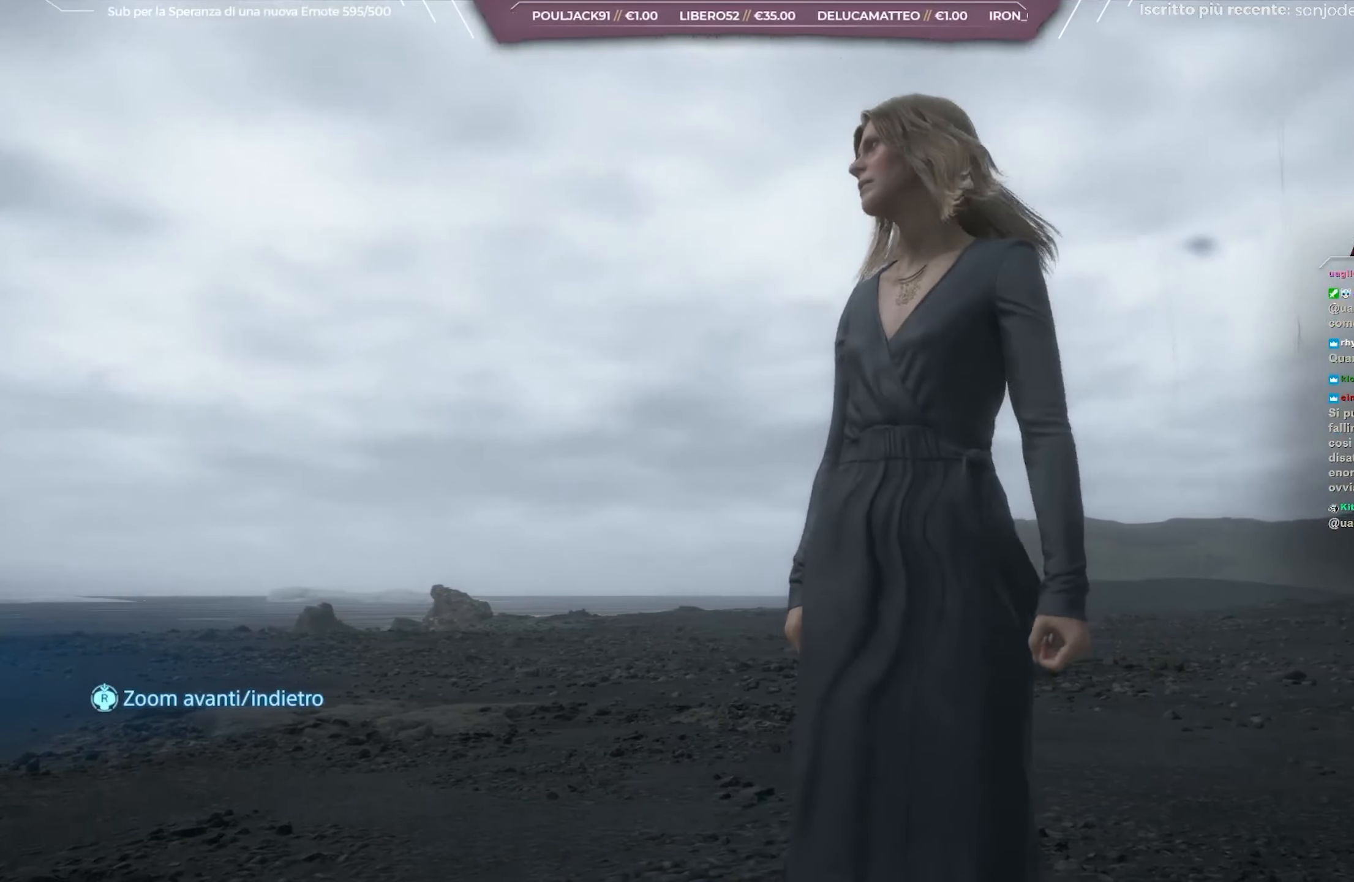
{"dt_ms": 500, "buttons": ["L1"], "left_stick": "center", "right_stick": "up-right", "events": [[450, "right_stick", "up-right"]]}
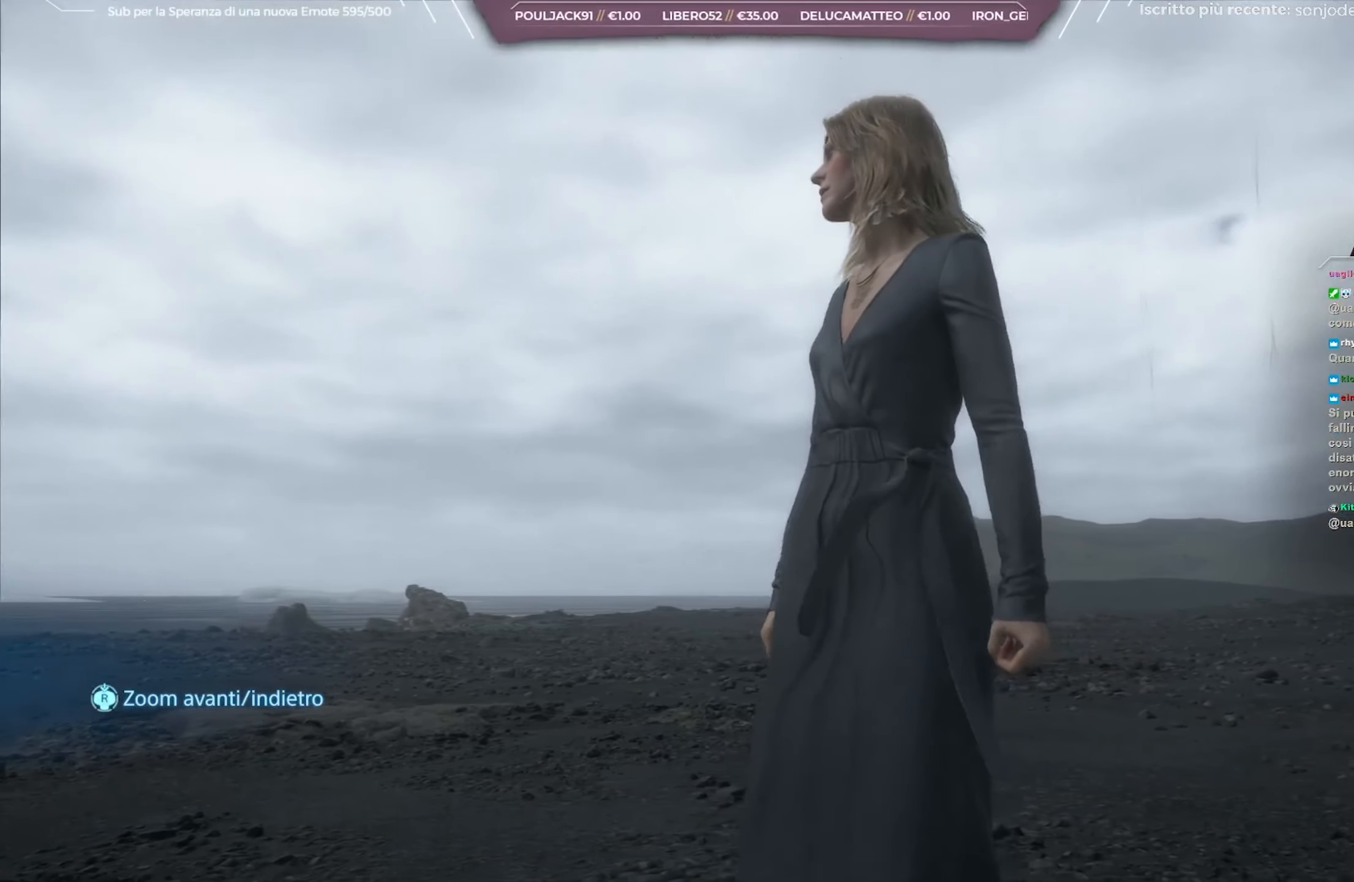
{"dt_ms": 500, "buttons": ["L1"], "left_stick": "center", "right_stick": "center", "events": [[483, "right_stick", "center"]]}
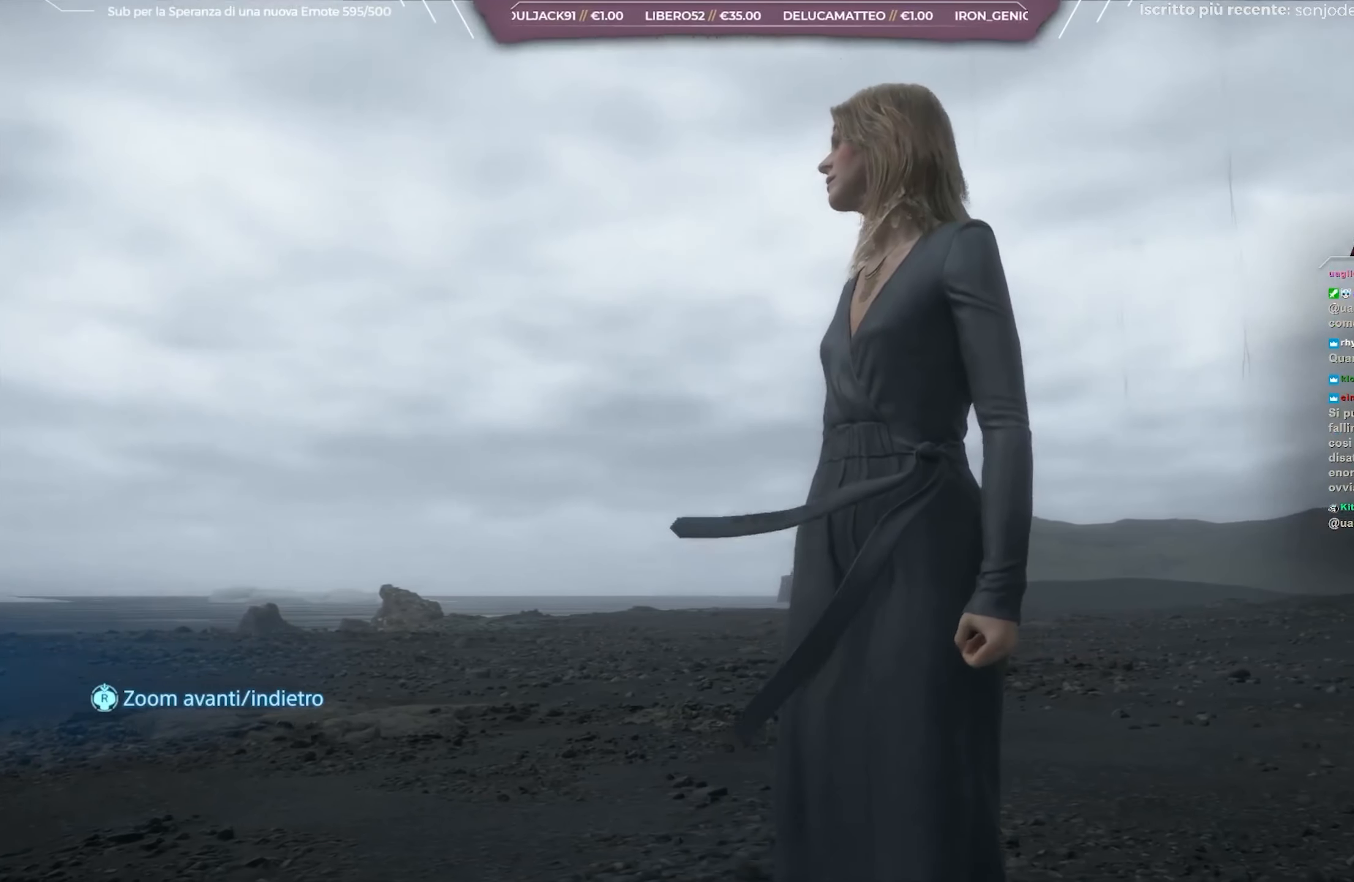
{"dt_ms": 500, "buttons": ["L1"], "left_stick": "center", "right_stick": "center", "events": []}
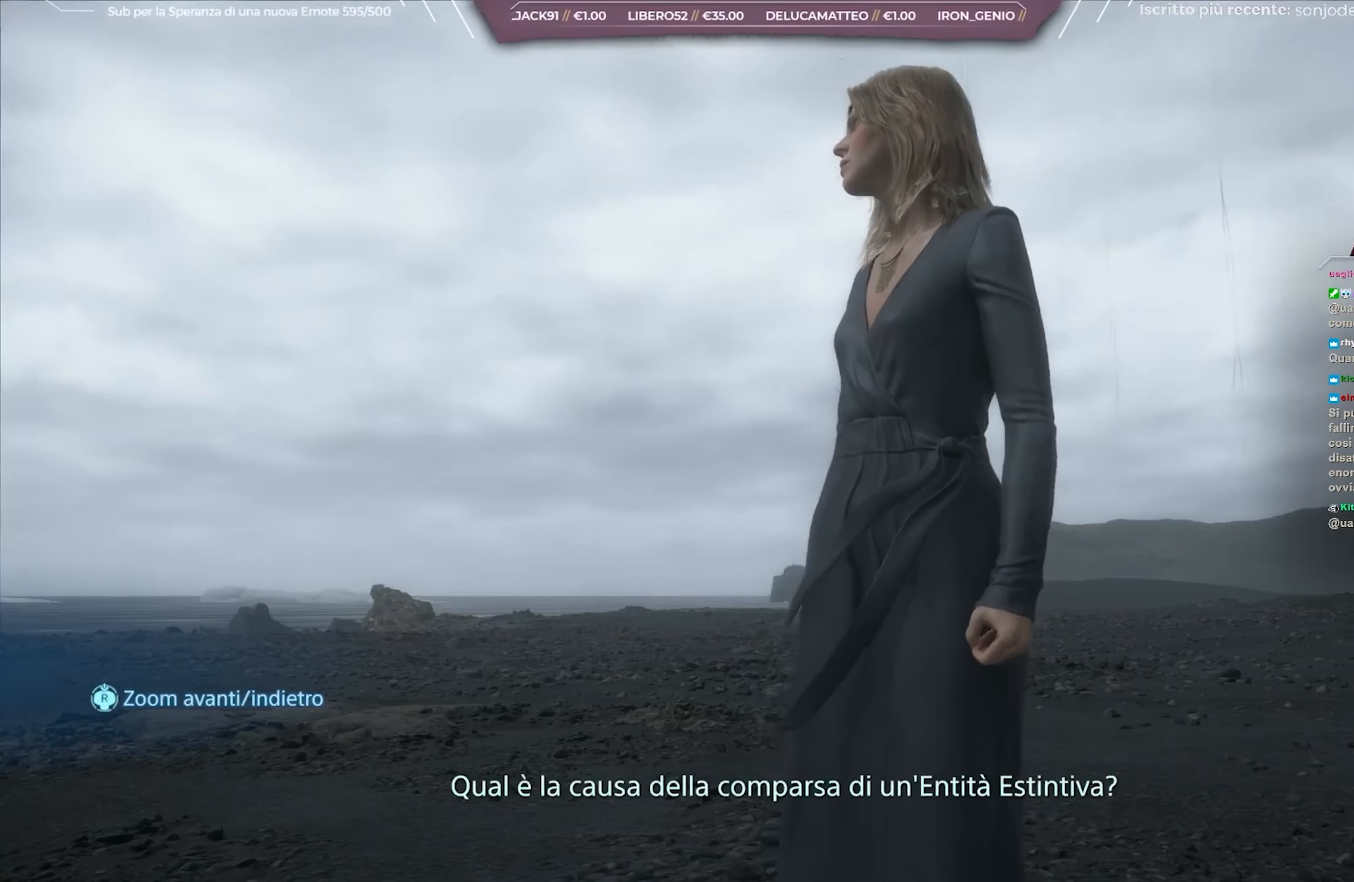
{"dt_ms": 500, "buttons": ["L1"], "left_stick": "center", "right_stick": "center", "events": []}
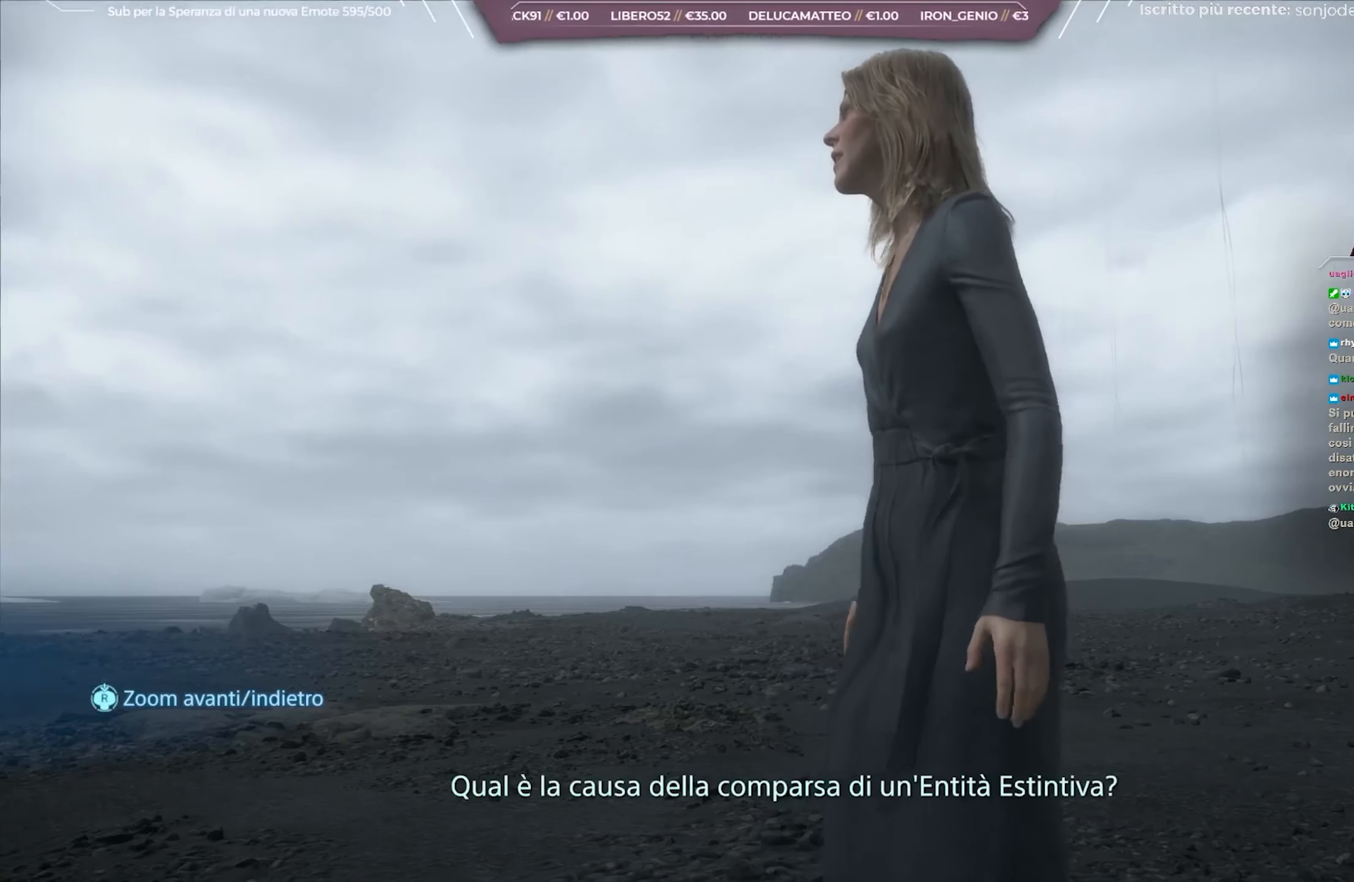
{"dt_ms": 500, "buttons": ["L1"], "left_stick": "center", "right_stick": "center", "events": []}
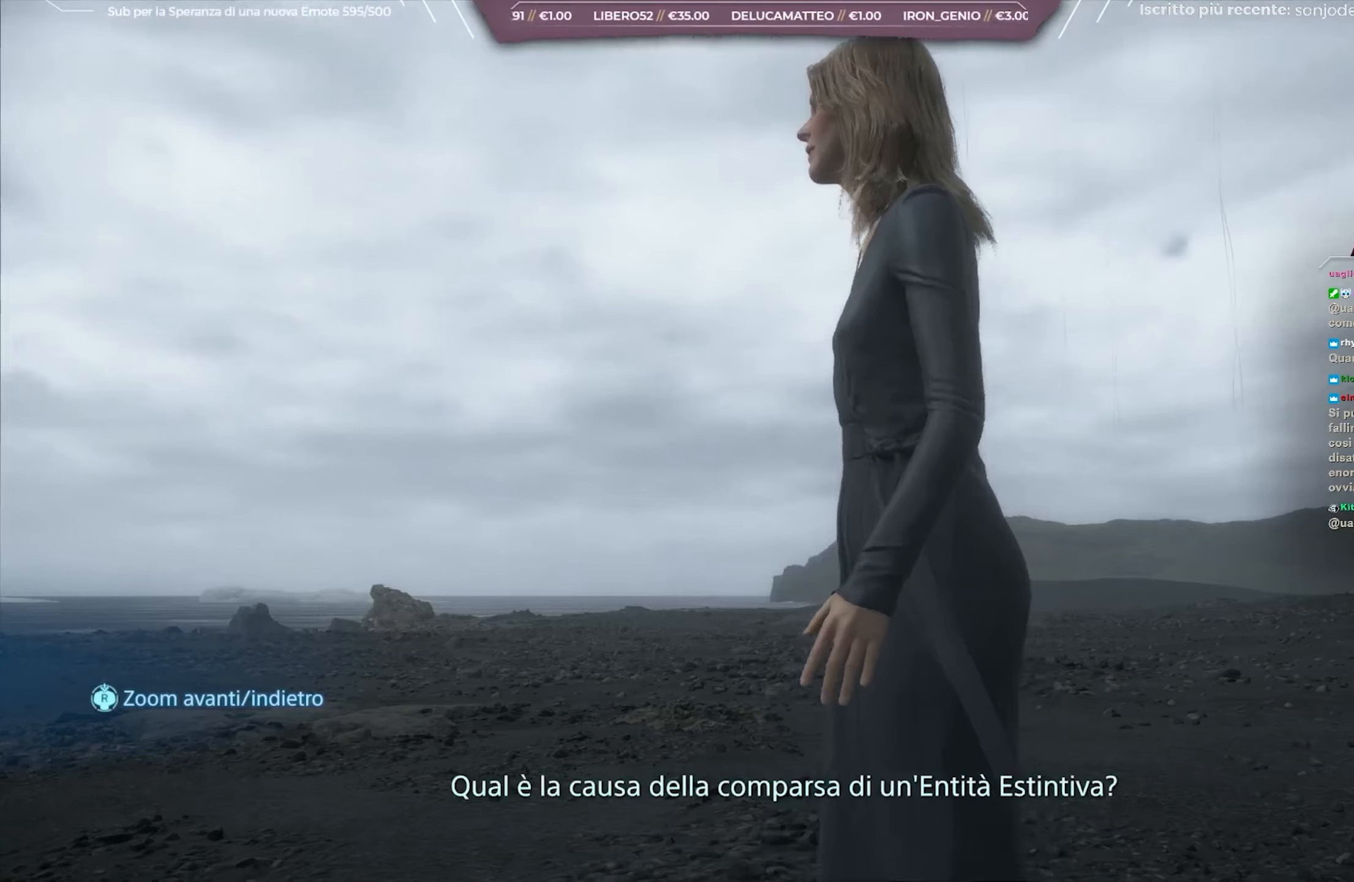
{"dt_ms": 500, "buttons": ["L1"], "left_stick": "center", "right_stick": "left", "events": [[333, "right_stick", "left"]]}
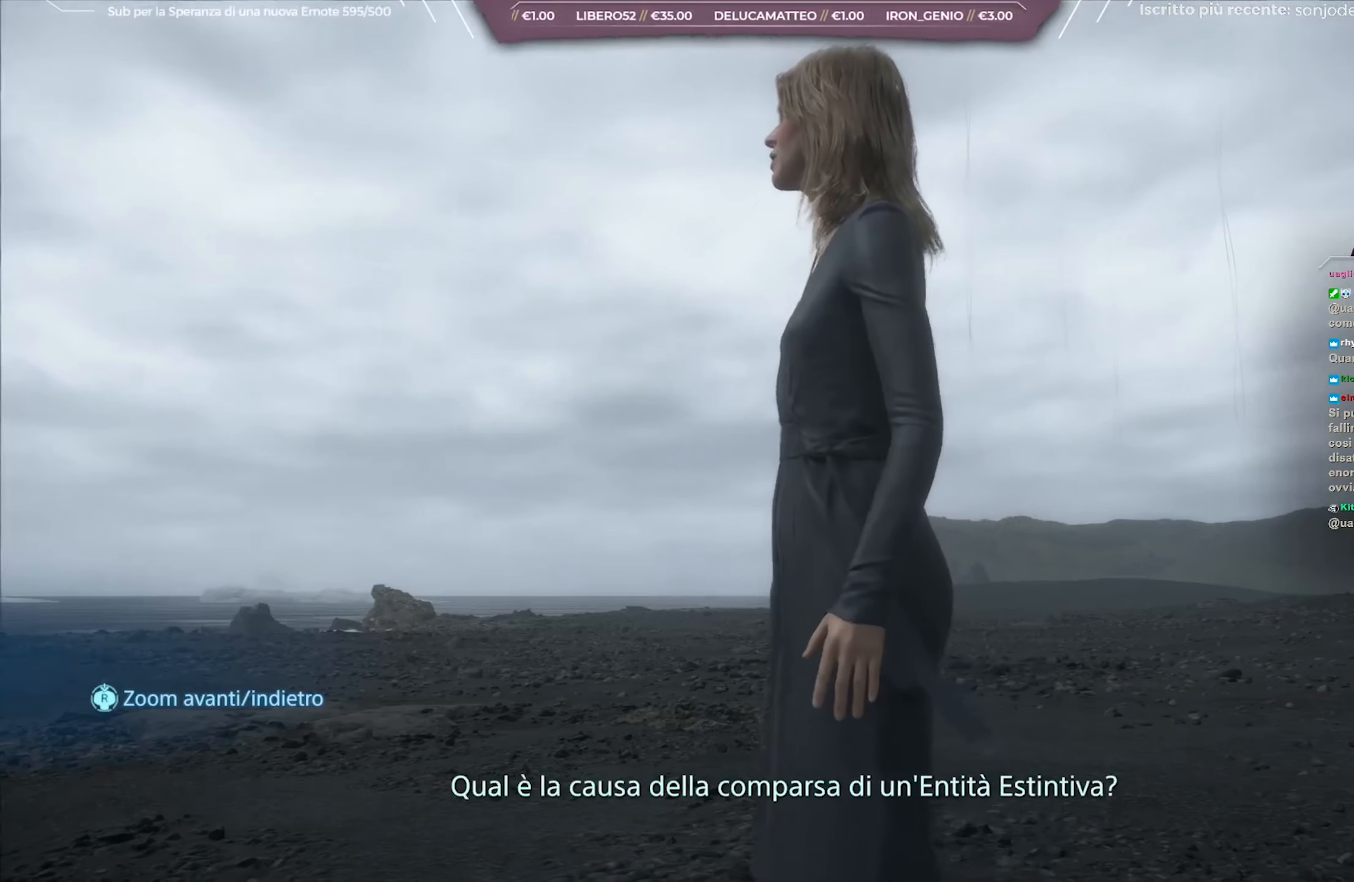
{"dt_ms": 500, "buttons": ["L1"], "left_stick": "center", "right_stick": "up-left", "events": [[500, "right_stick", "up-left"]]}
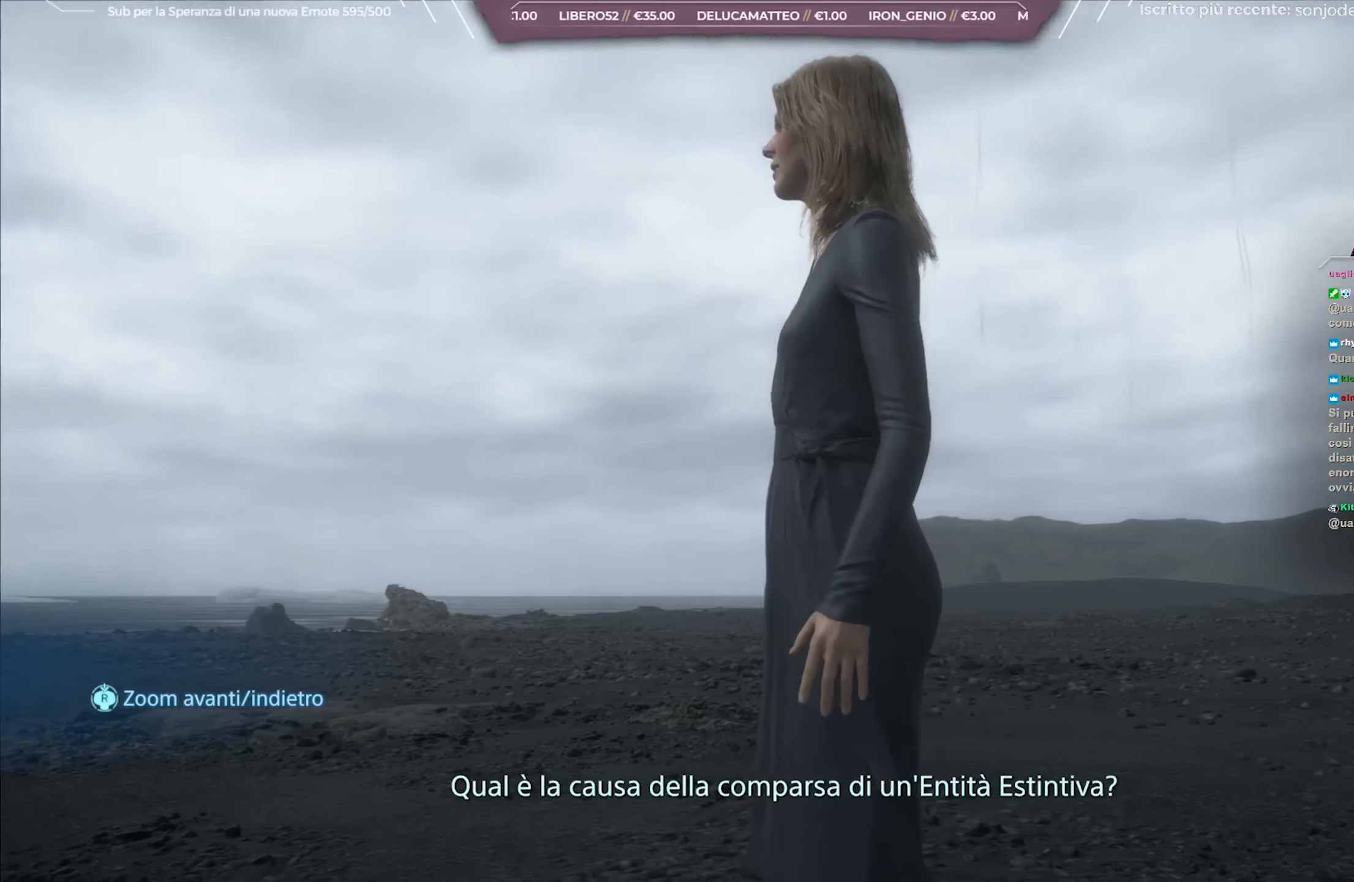
{"dt_ms": 500, "buttons": ["L1"], "left_stick": "center", "right_stick": "up-left", "events": []}
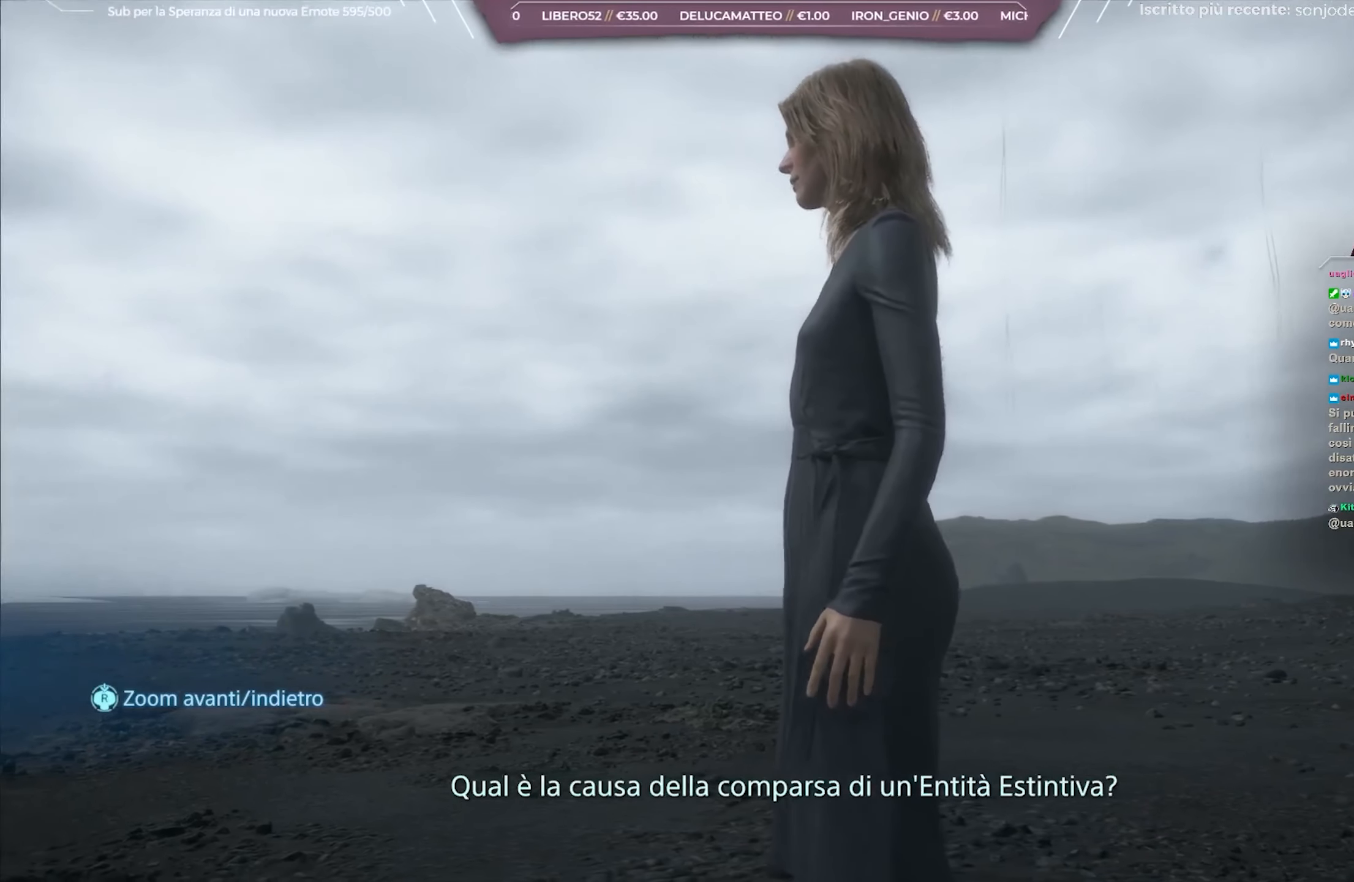
{"dt_ms": 500, "buttons": ["L1"], "left_stick": "center", "right_stick": "up-left", "events": []}
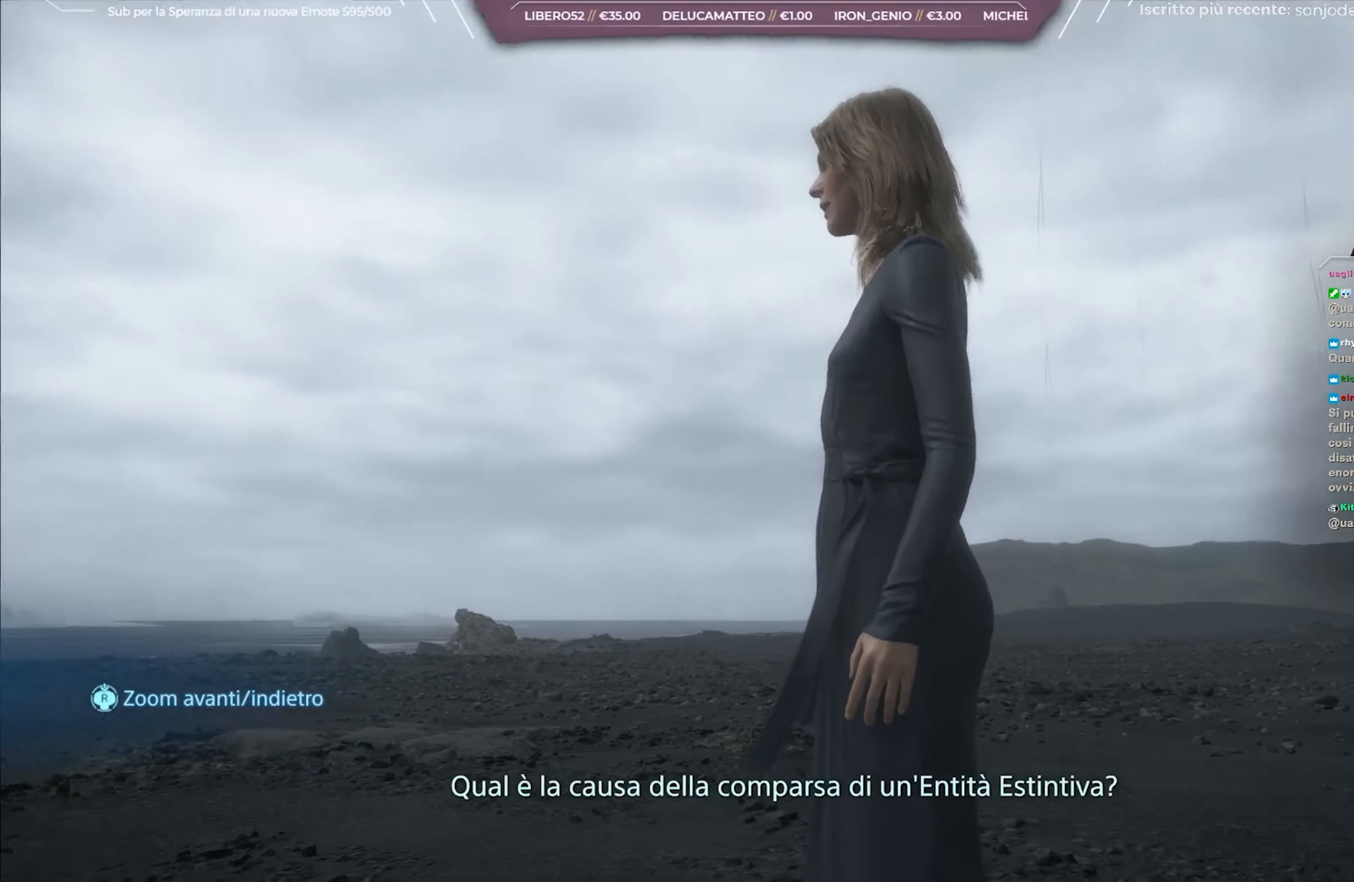
{"dt_ms": 500, "buttons": ["L1"], "left_stick": "center", "right_stick": "up-left", "events": []}
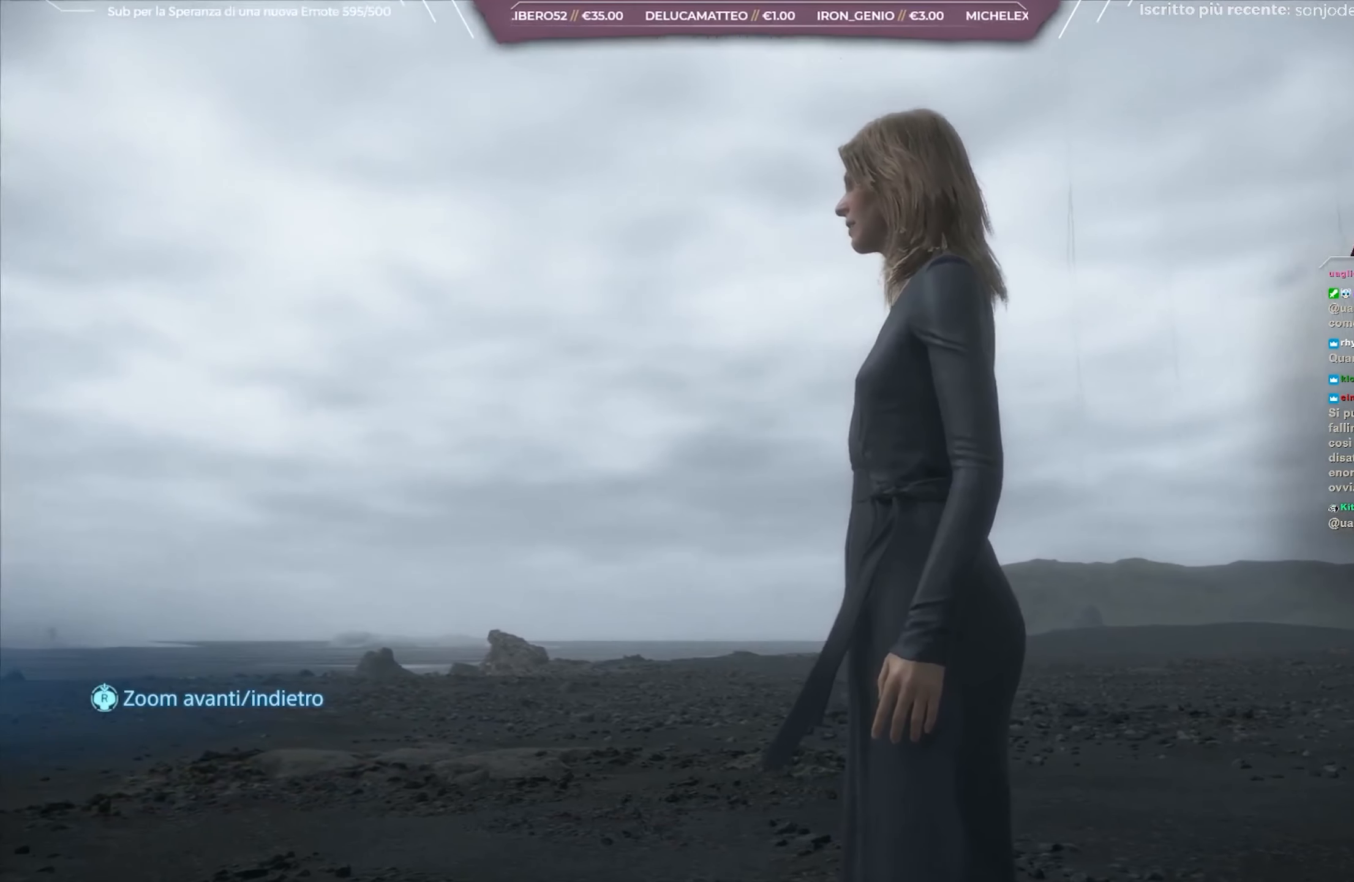
{"dt_ms": 500, "buttons": ["L1"], "left_stick": "center", "right_stick": "up-left", "events": []}
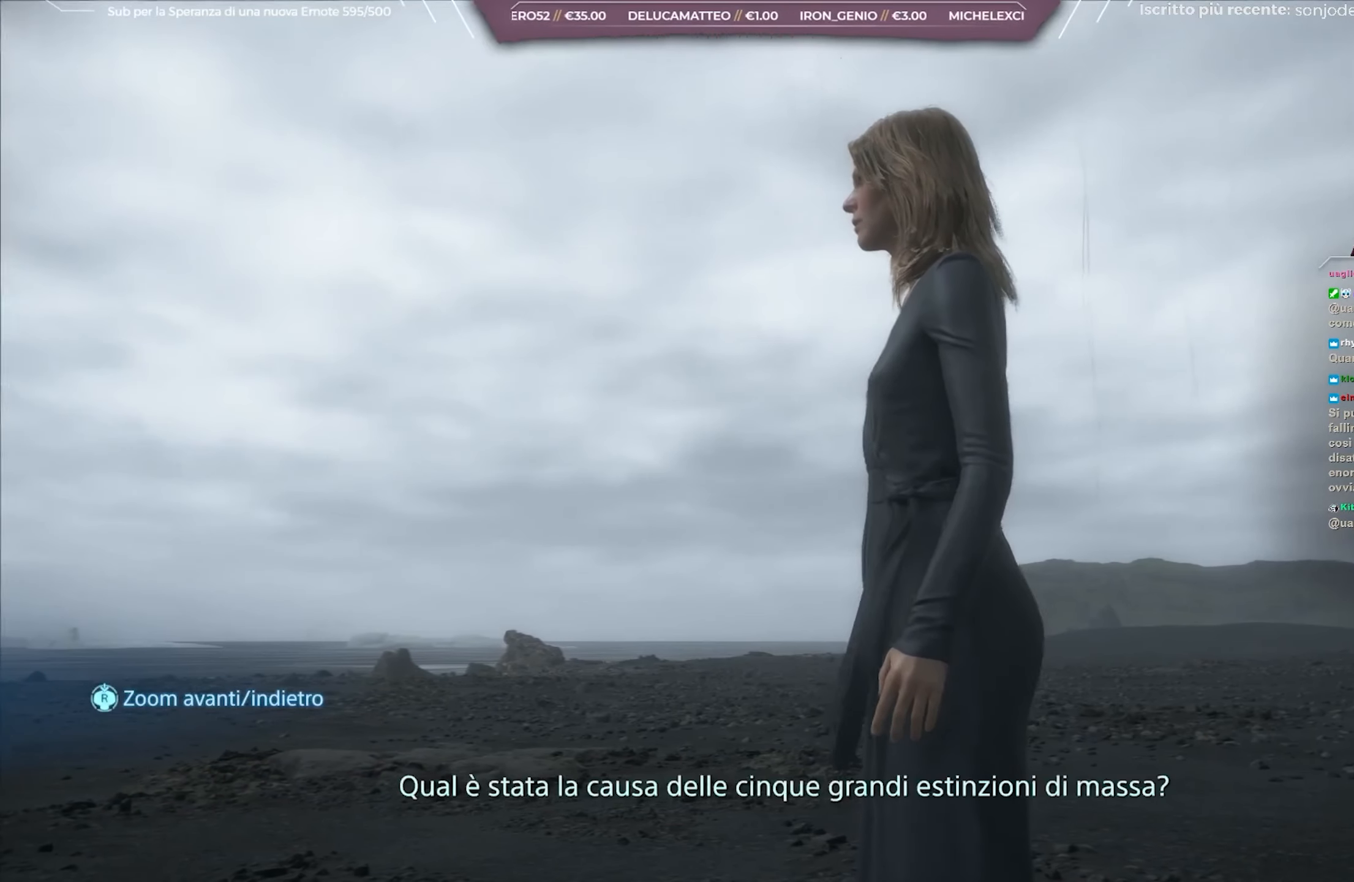
{"dt_ms": 500, "buttons": ["L1"], "left_stick": "center", "right_stick": "up-left", "events": []}
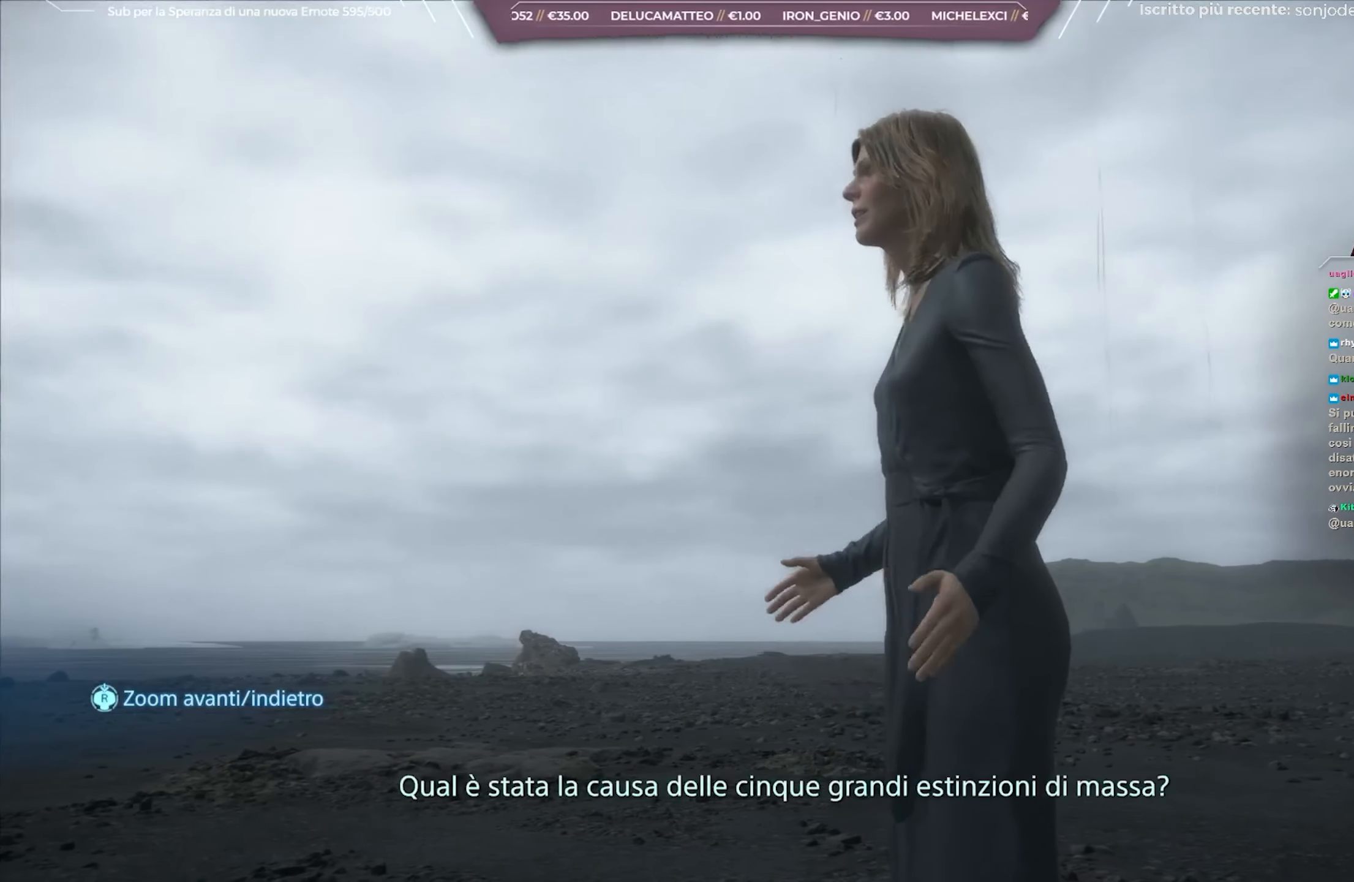
{"dt_ms": 500, "buttons": ["L1"], "left_stick": "center", "right_stick": "up-left", "events": []}
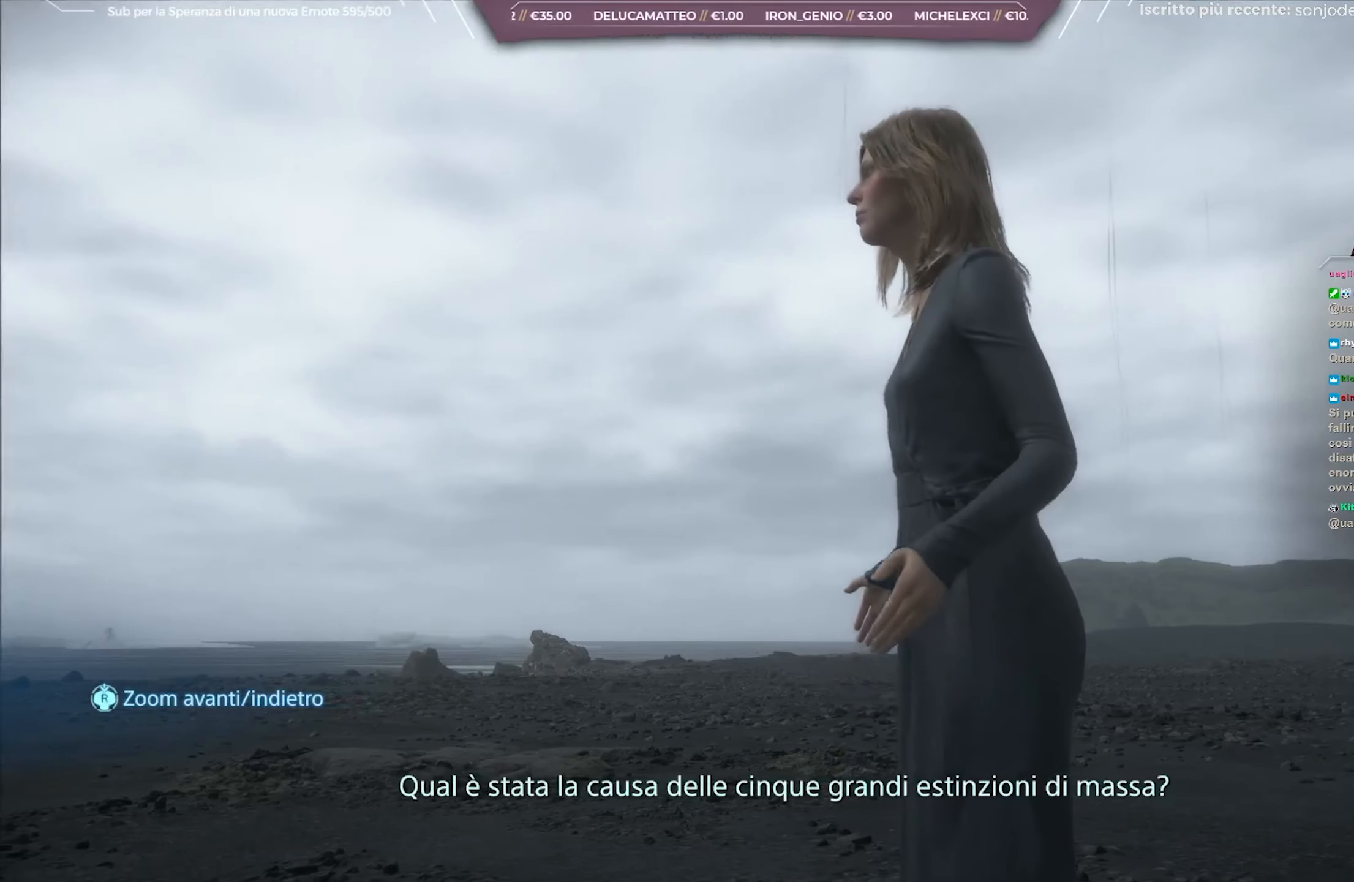
{"dt_ms": 500, "buttons": ["L1"], "left_stick": "center", "right_stick": "up-left", "events": []}
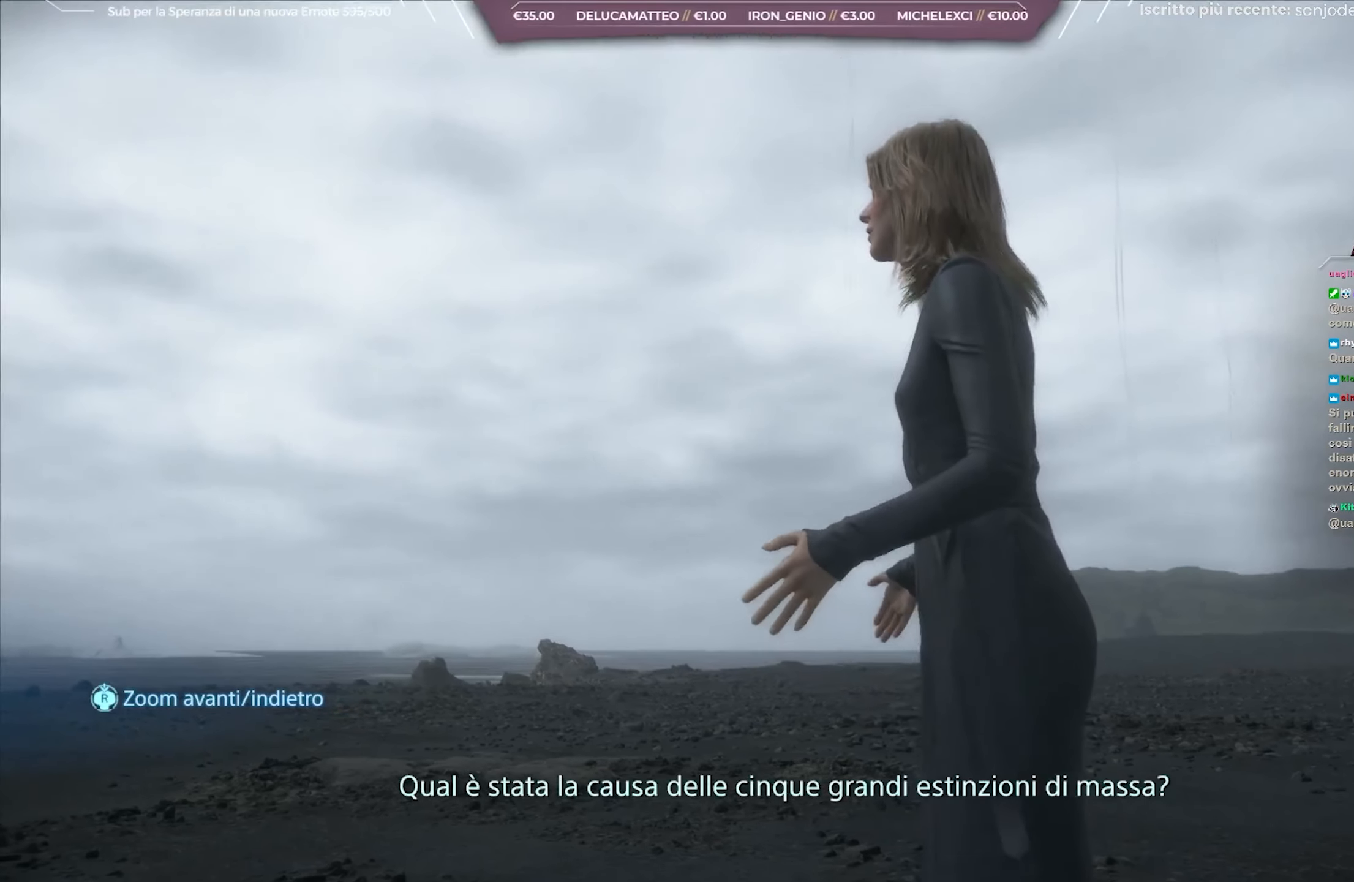
{"dt_ms": 500, "buttons": ["L1"], "left_stick": "center", "right_stick": "up-left", "events": []}
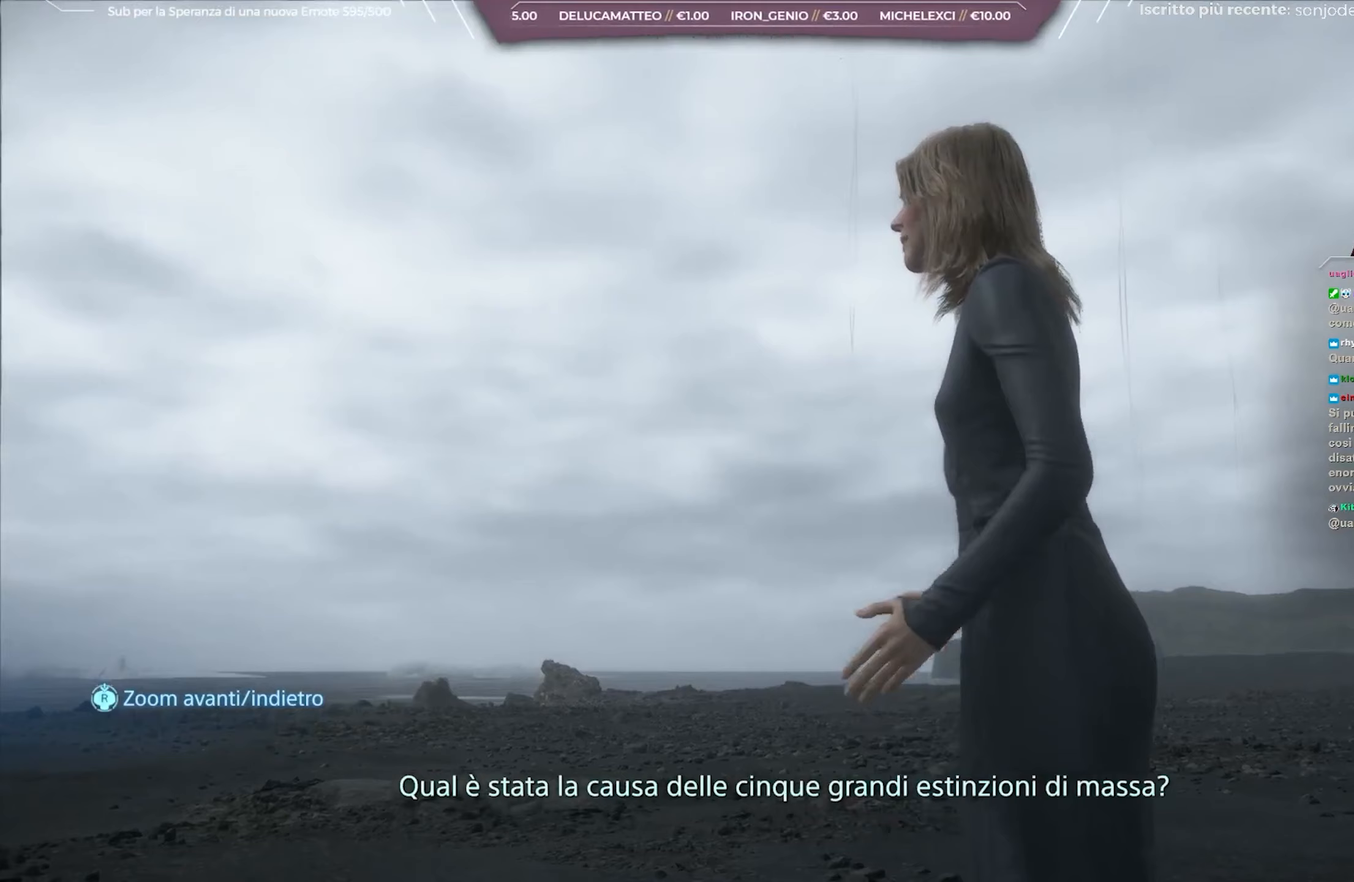
{"dt_ms": 500, "buttons": ["L1"], "left_stick": "center", "right_stick": "center", "events": [[333, "right_stick", "center"]]}
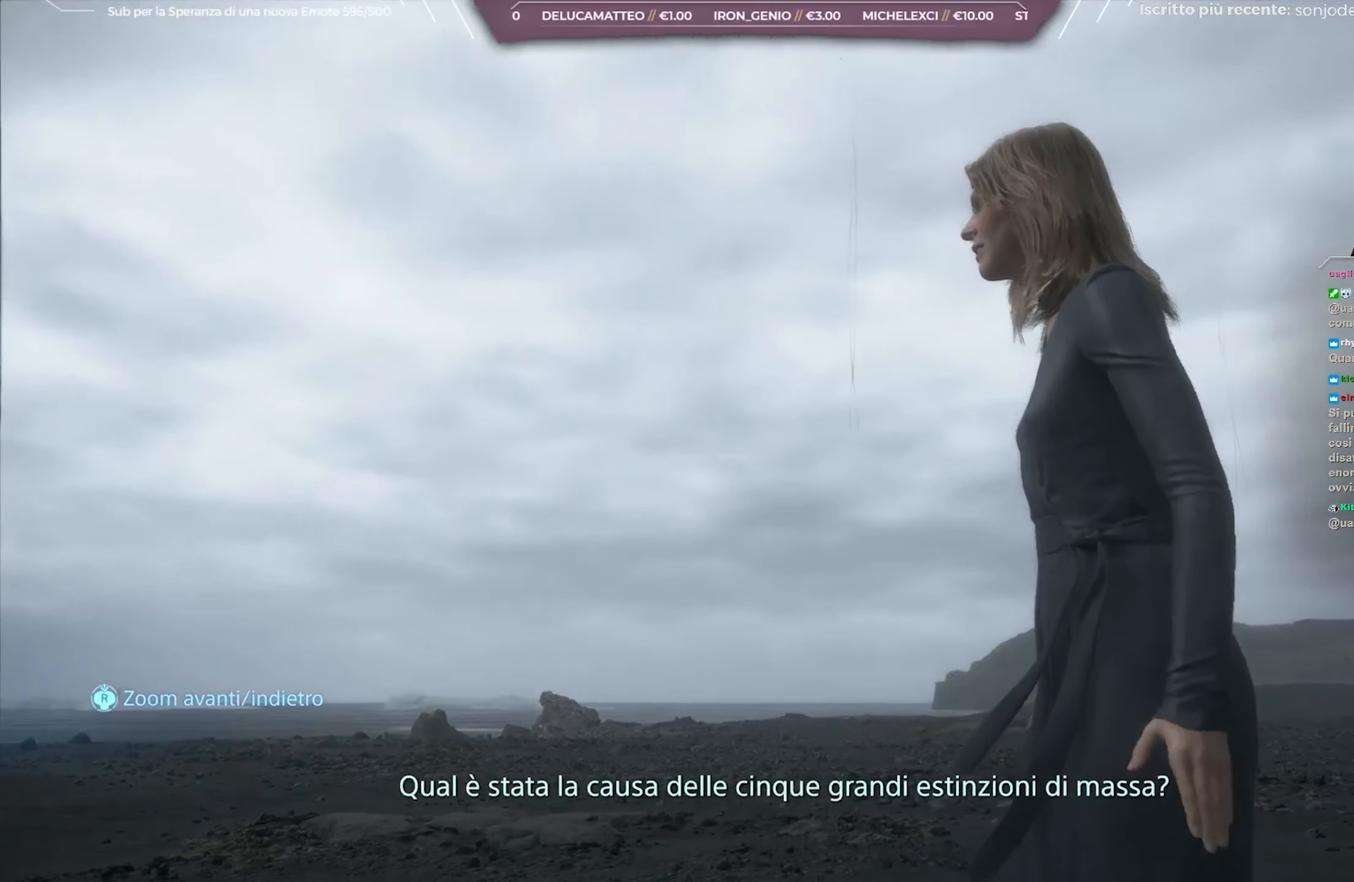
{"dt_ms": 500, "buttons": ["L1"], "left_stick": "center", "right_stick": "center", "events": []}
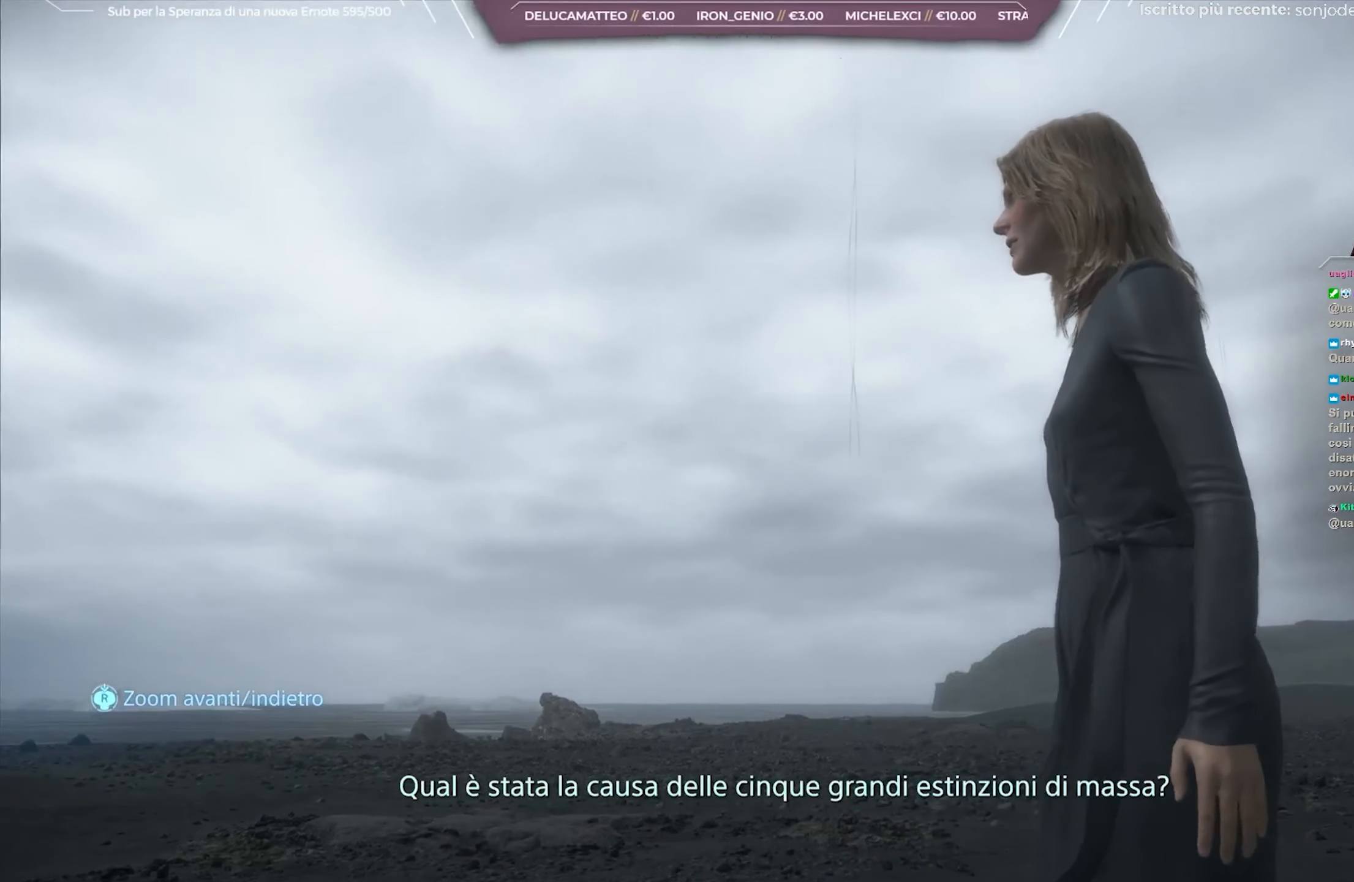
{"dt_ms": 500, "buttons": ["L1"], "left_stick": "center", "right_stick": "right", "events": [[150, "right_stick", "right"]]}
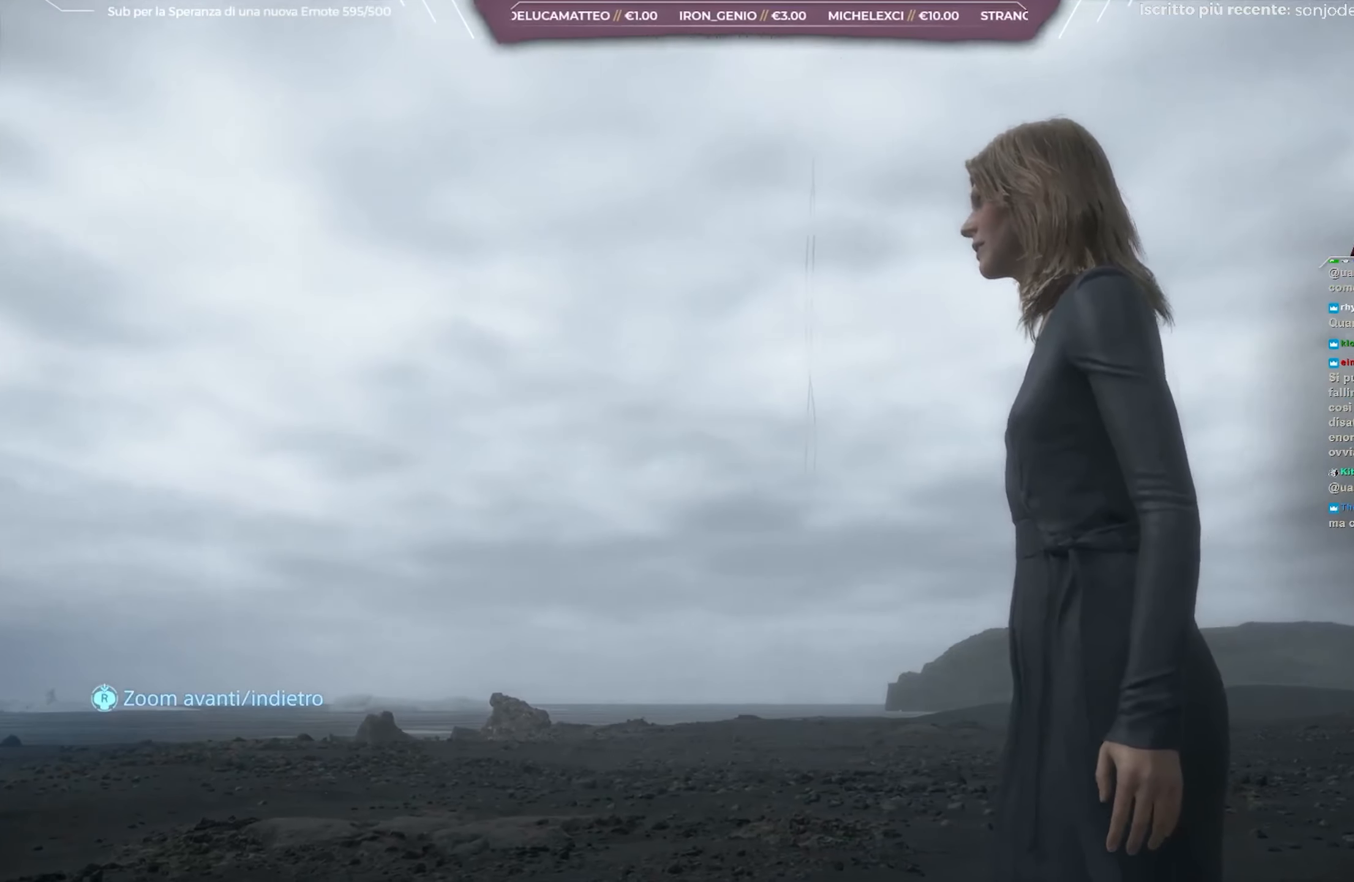
{"dt_ms": 500, "buttons": ["L1", "R3"], "left_stick": "center", "right_stick": "up-right", "events": [[33, "R3", "down"], [133, "right_stick", "up-right"]]}
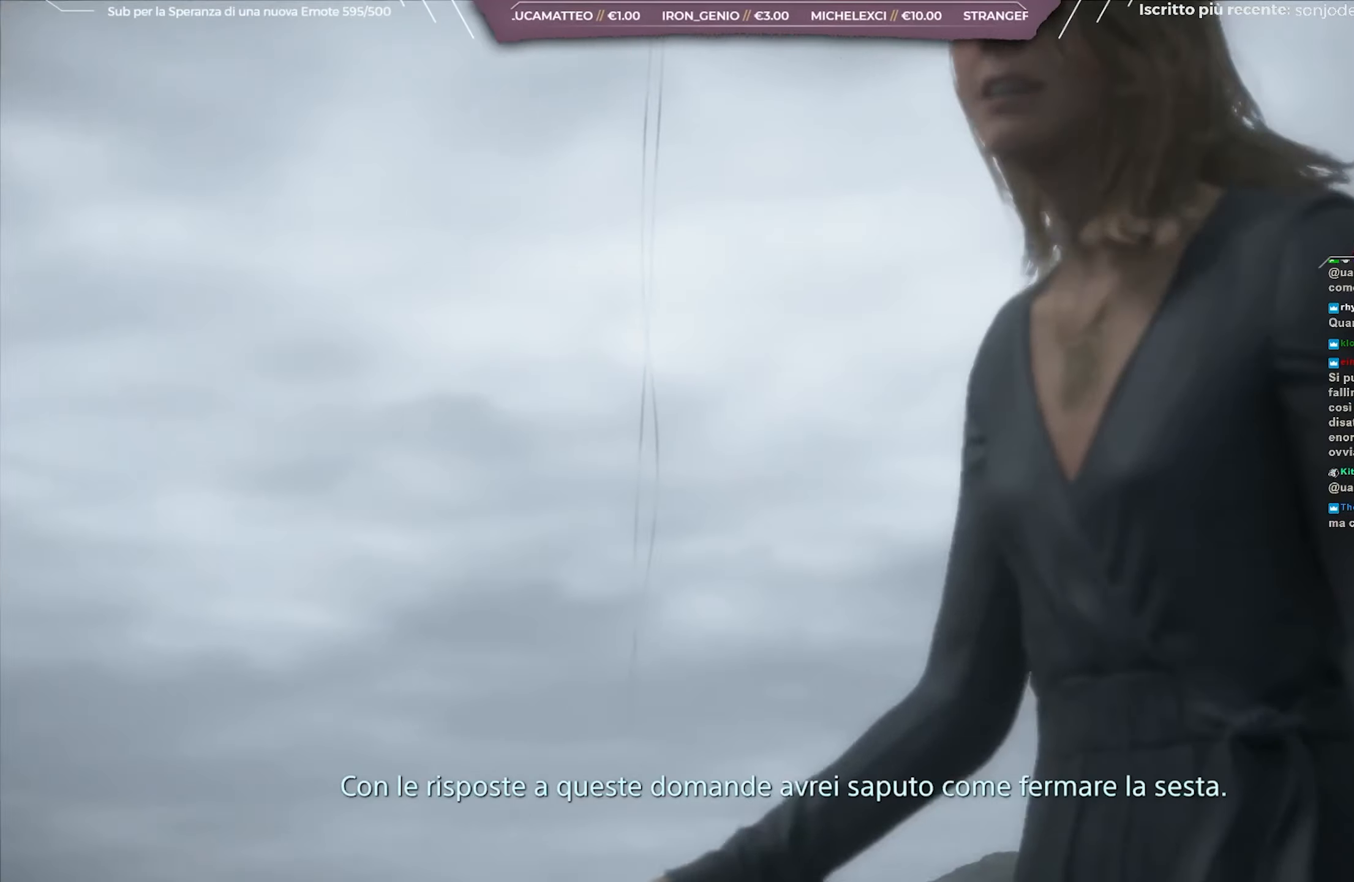
{"dt_ms": 500, "buttons": ["L1", "R3"], "left_stick": "center", "right_stick": "up-right", "events": []}